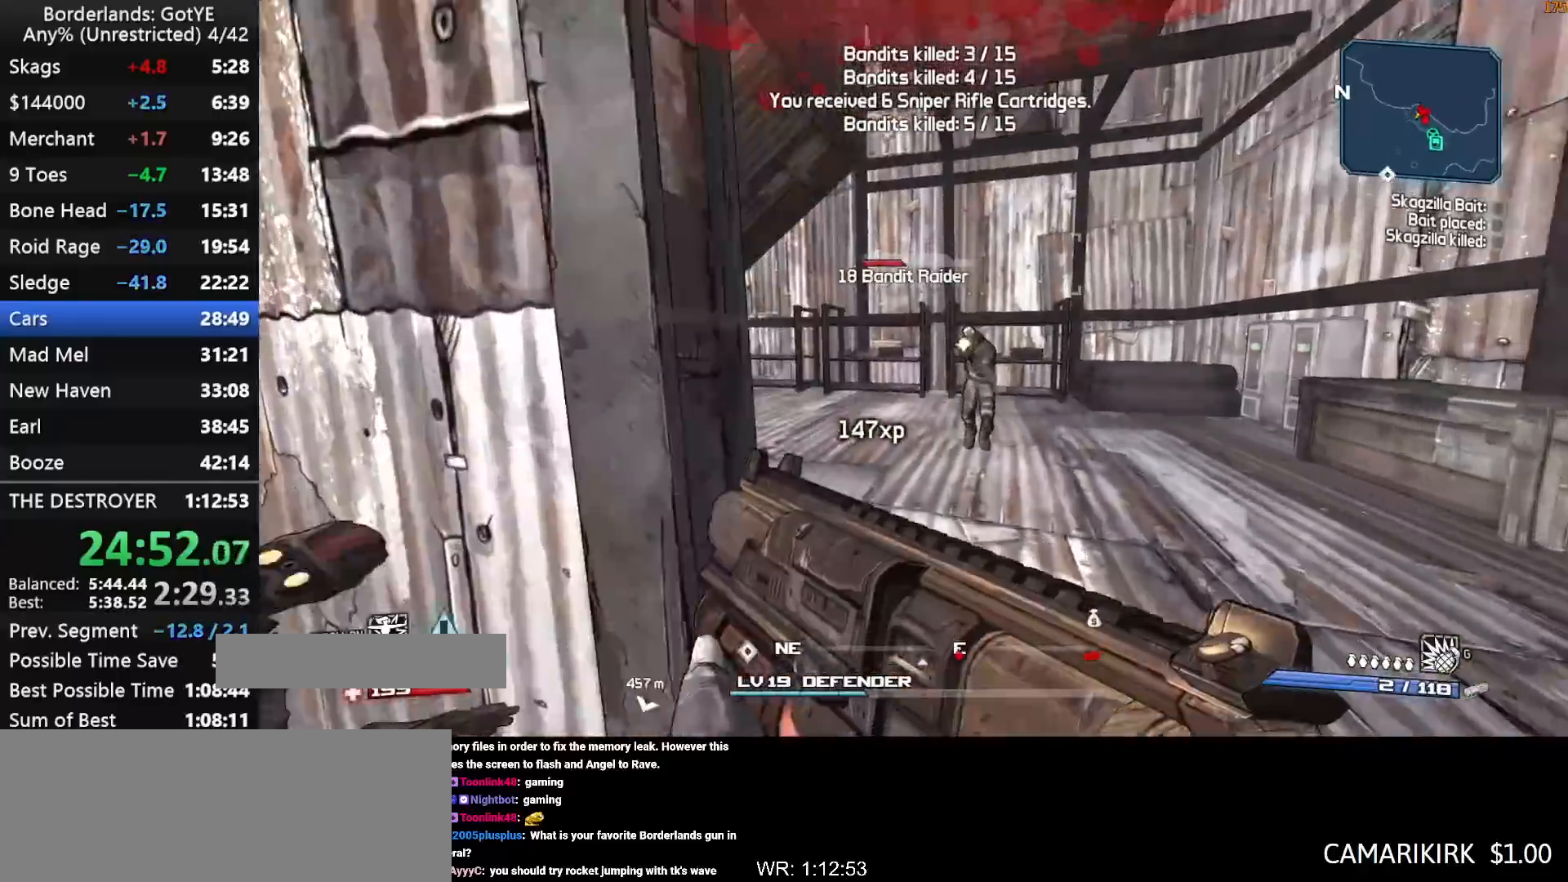
Gameplay with keyboard and mouse; each line is a JSON object with the keys held at the frame after it. "events" lists presses ("down") and releases ("up") of "1", "2", "3", "4", "a", "b", "c", "ctrl", "d", "down", "e", "escape", "f", "g", "left", "q", "r", "right", "s", "shift", "space", "t", "up", "v", "w", "x", "y" and "z" between this image and that frame as [ms after this image, input, new state], when the widget could be followed in between. No other keys are recorded. "mouse_move" is the direction in which the mouse moves at that frame (one of eight, or "still"), when it could be read. Mouse buttons are not recorded.
{"keys": ["left", "q", "w"], "mouse_move": "still", "events": [[67, "d", "up"], [150, "left", "down"], [150, "shift", "up"], [483, "q", "down"]]}
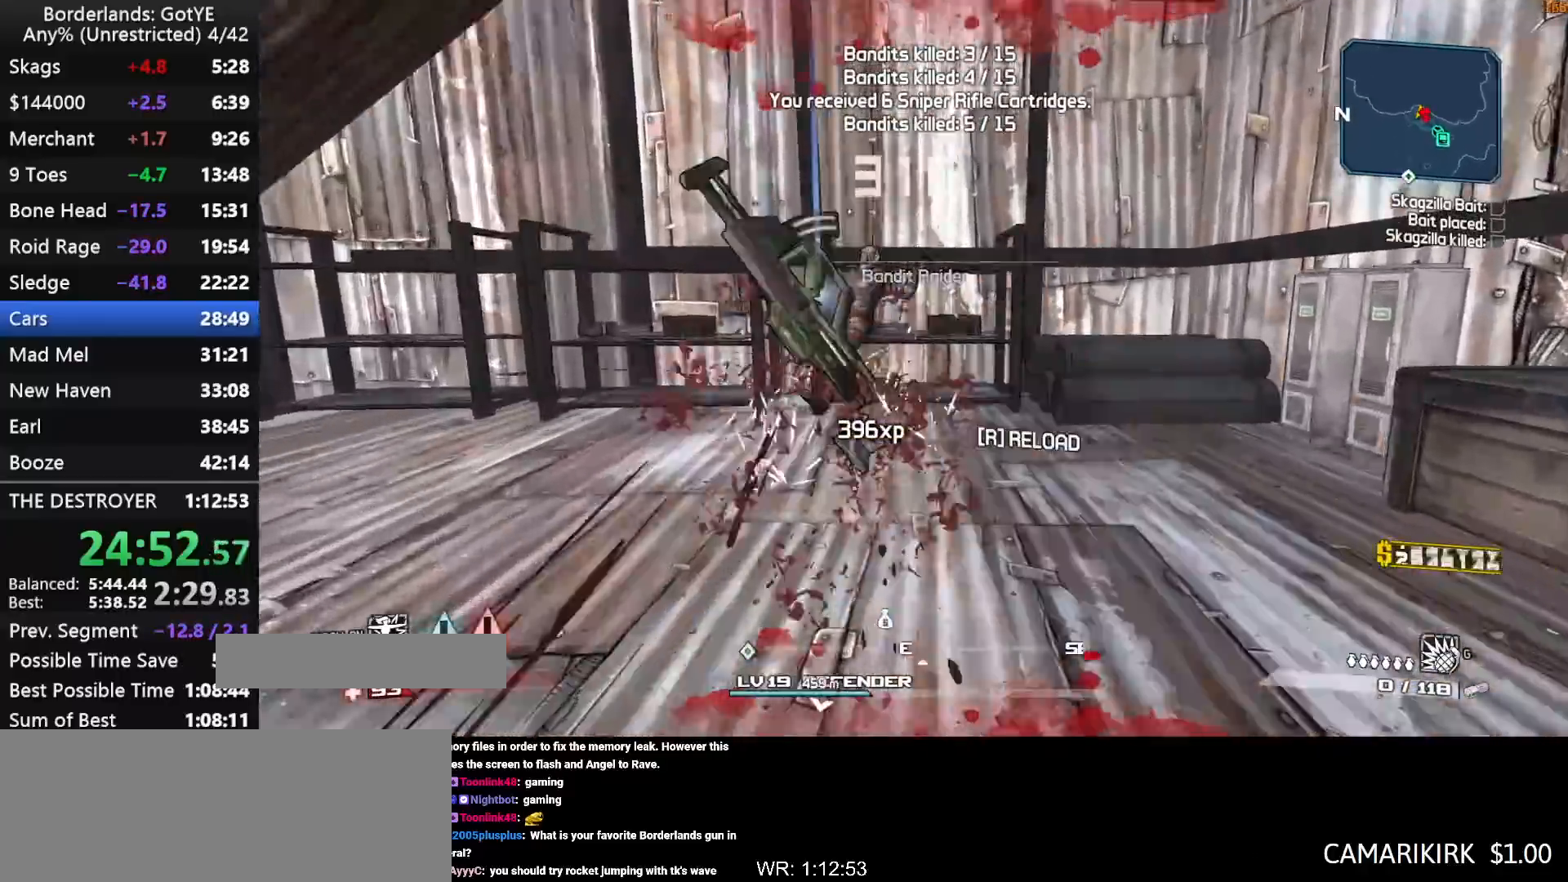
{"keys": ["d", "shift", "w"], "mouse_move": "down", "events": [[33, "3", "down"], [33, "left", "up"], [83, "q", "up"], [133, "3", "up"], [133, "shift", "down"], [400, "d", "down"]]}
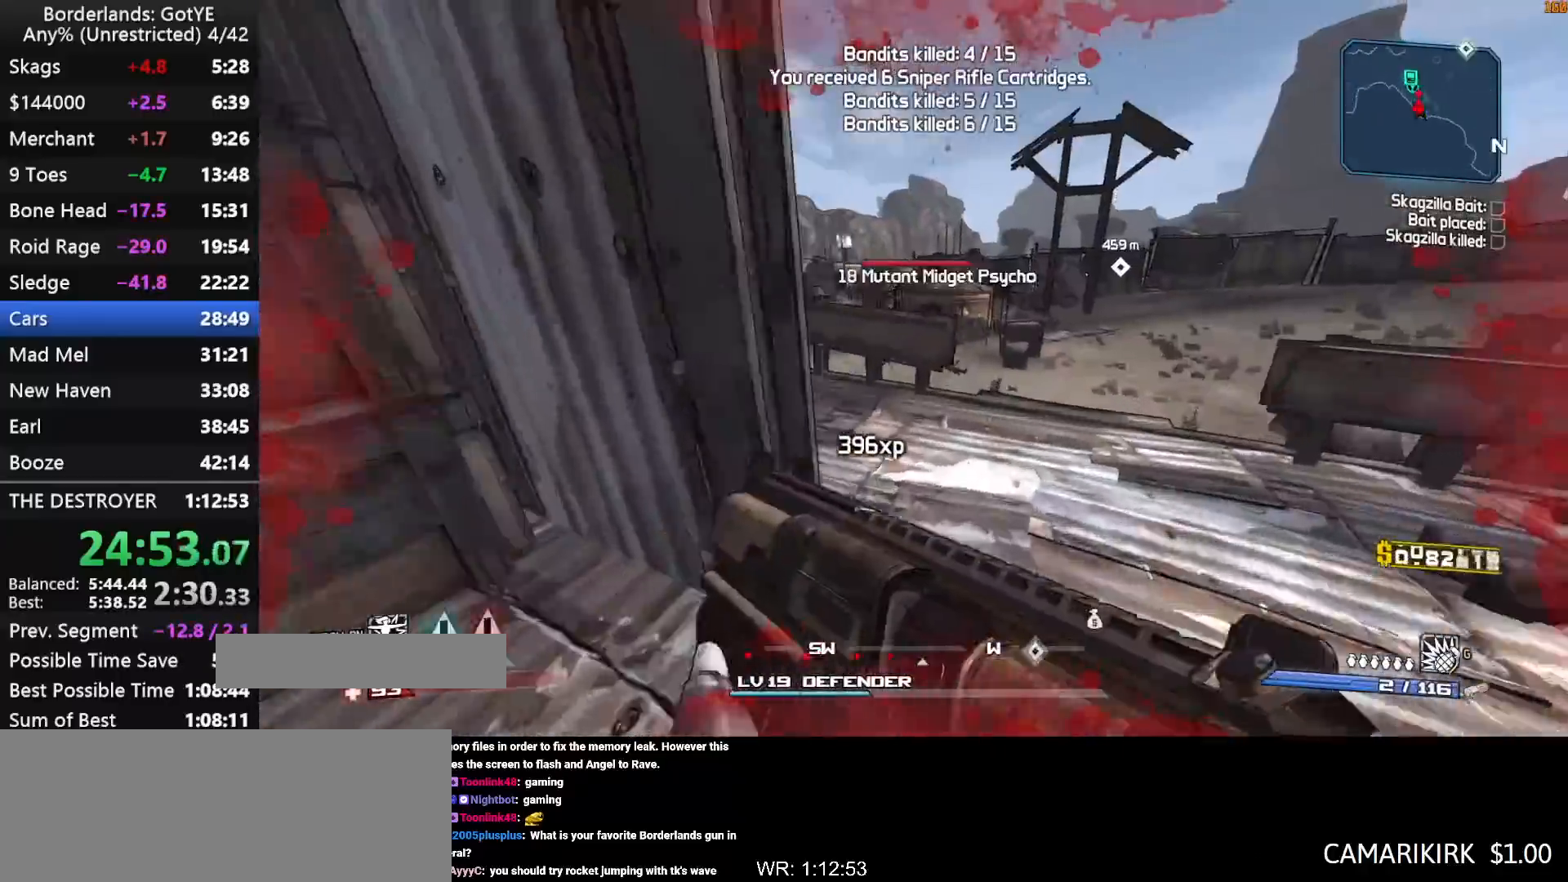
{"keys": ["w"], "mouse_move": "right", "events": [[183, "d", "up"], [383, "f", "down"], [383, "shift", "up"], [417, "f", "up"]]}
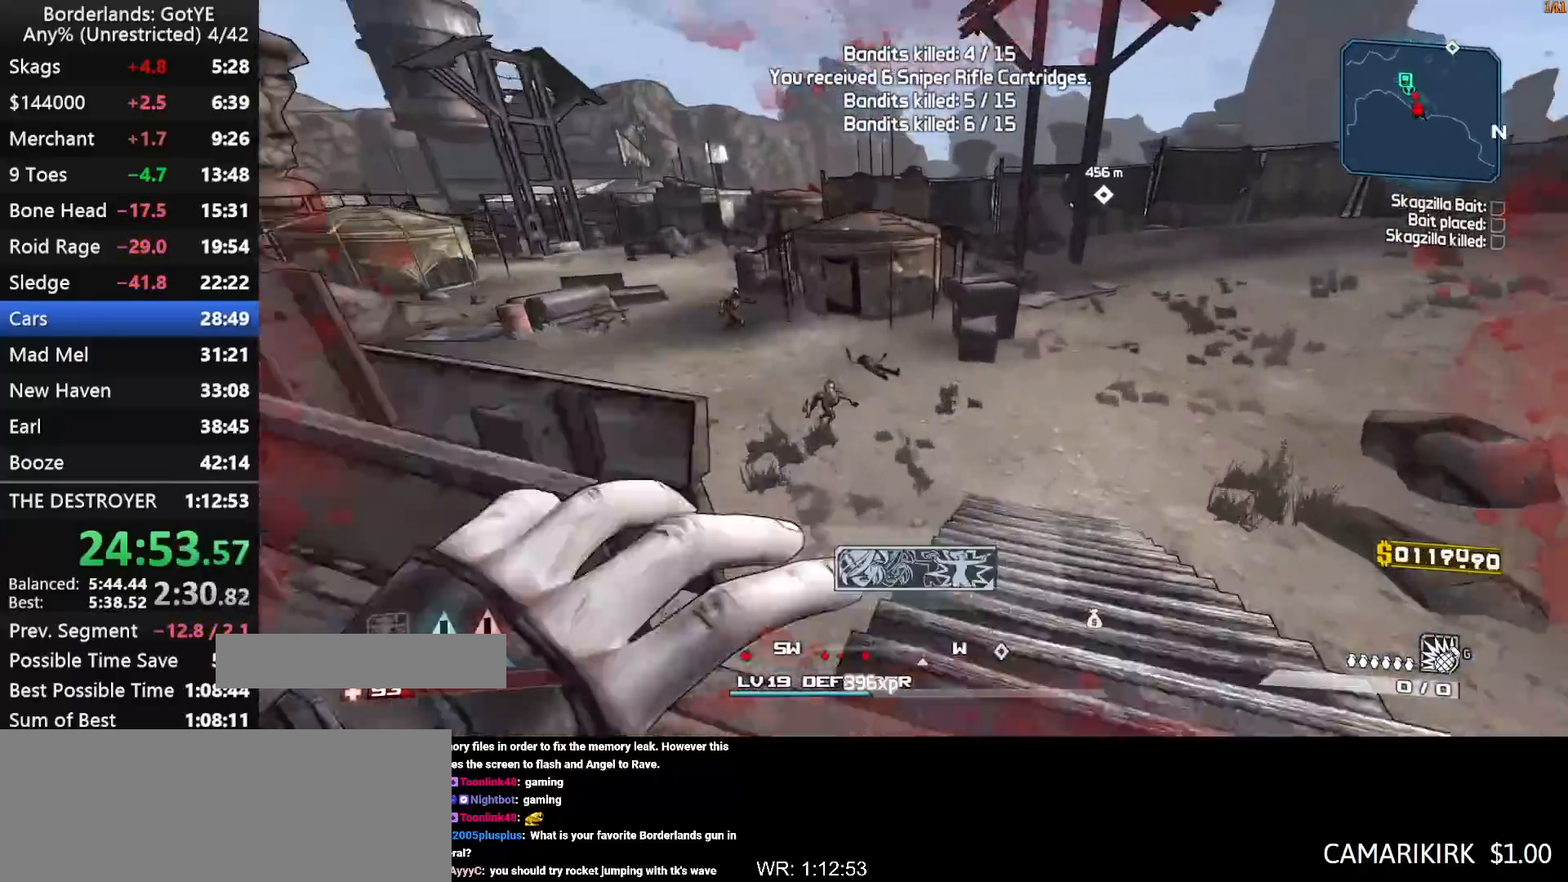
{"keys": ["d", "w"], "mouse_move": "up-left", "events": [[17, "d", "down"], [383, "d", "up"], [483, "d", "down"]]}
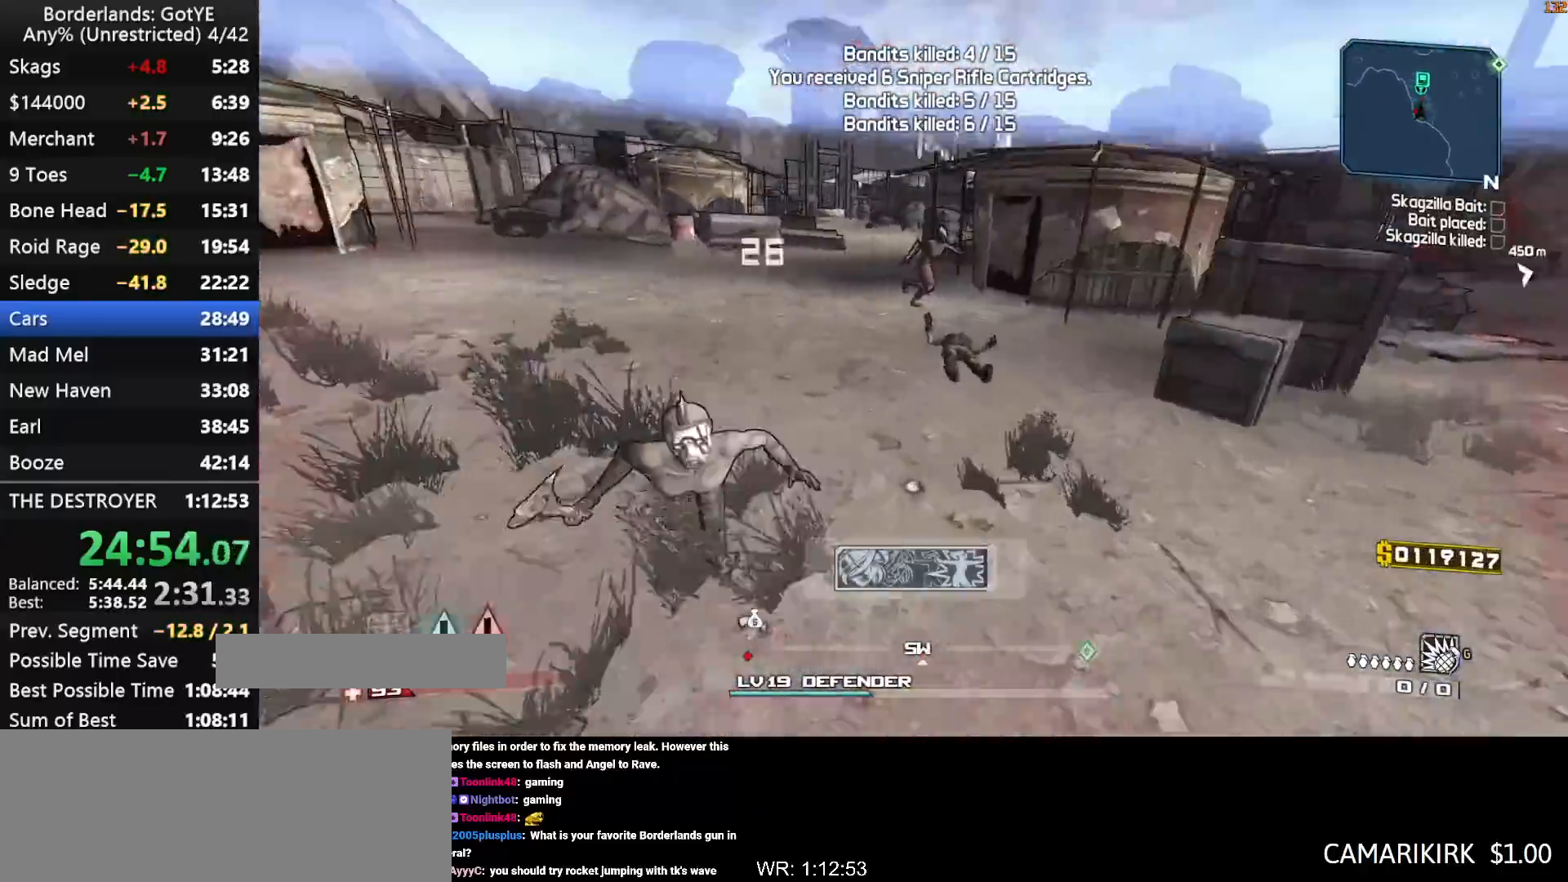
{"keys": ["w"], "mouse_move": "up", "events": [[267, "d", "up"]]}
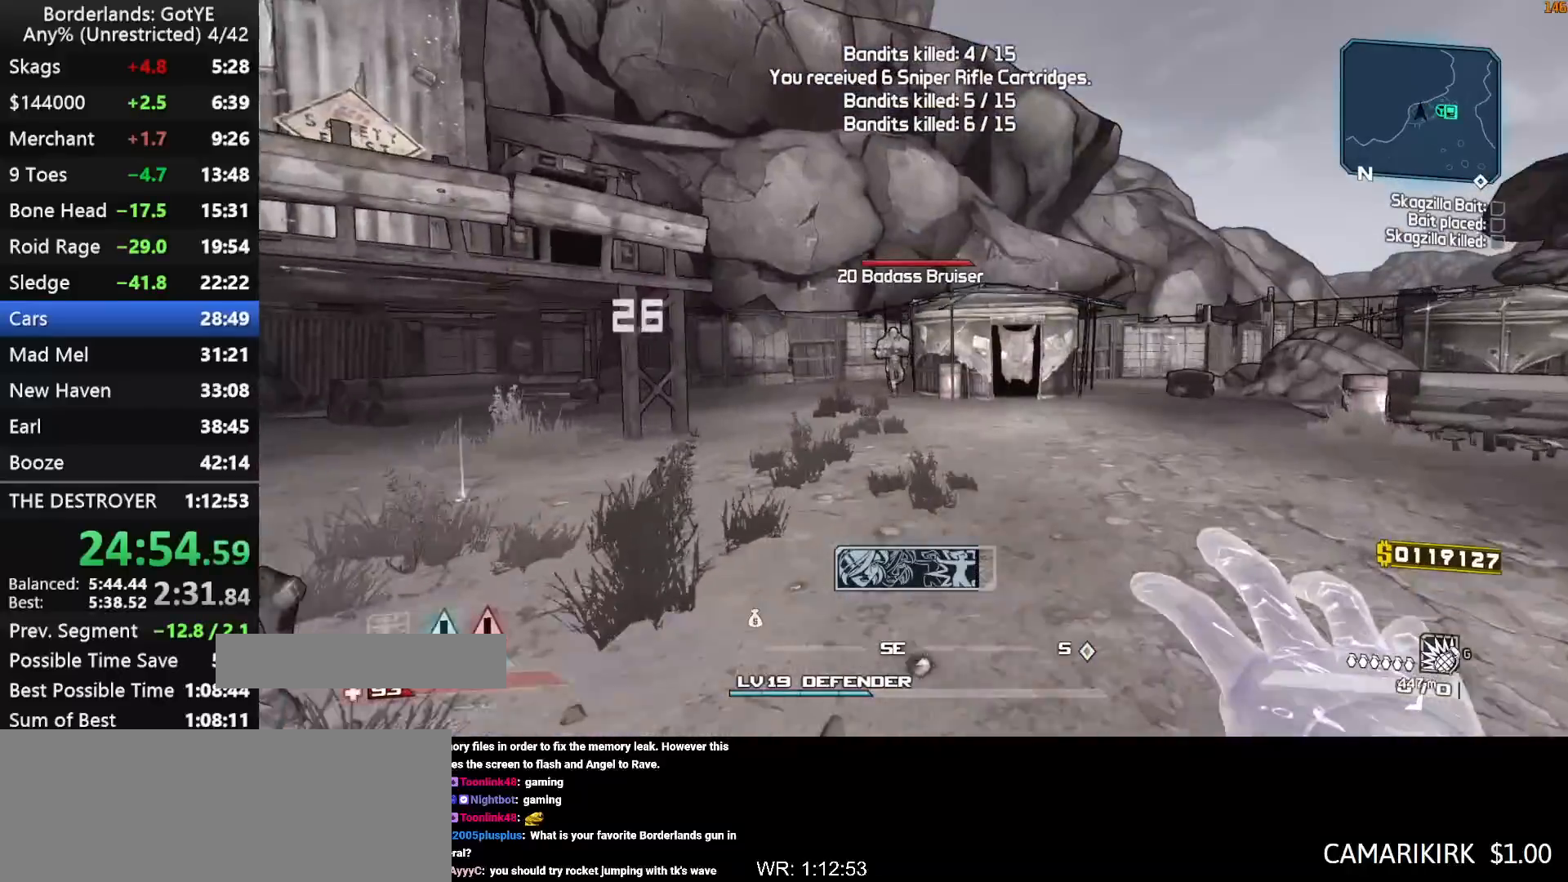
{"keys": ["a", "w"], "mouse_move": "still", "events": [[383, "a", "down"]]}
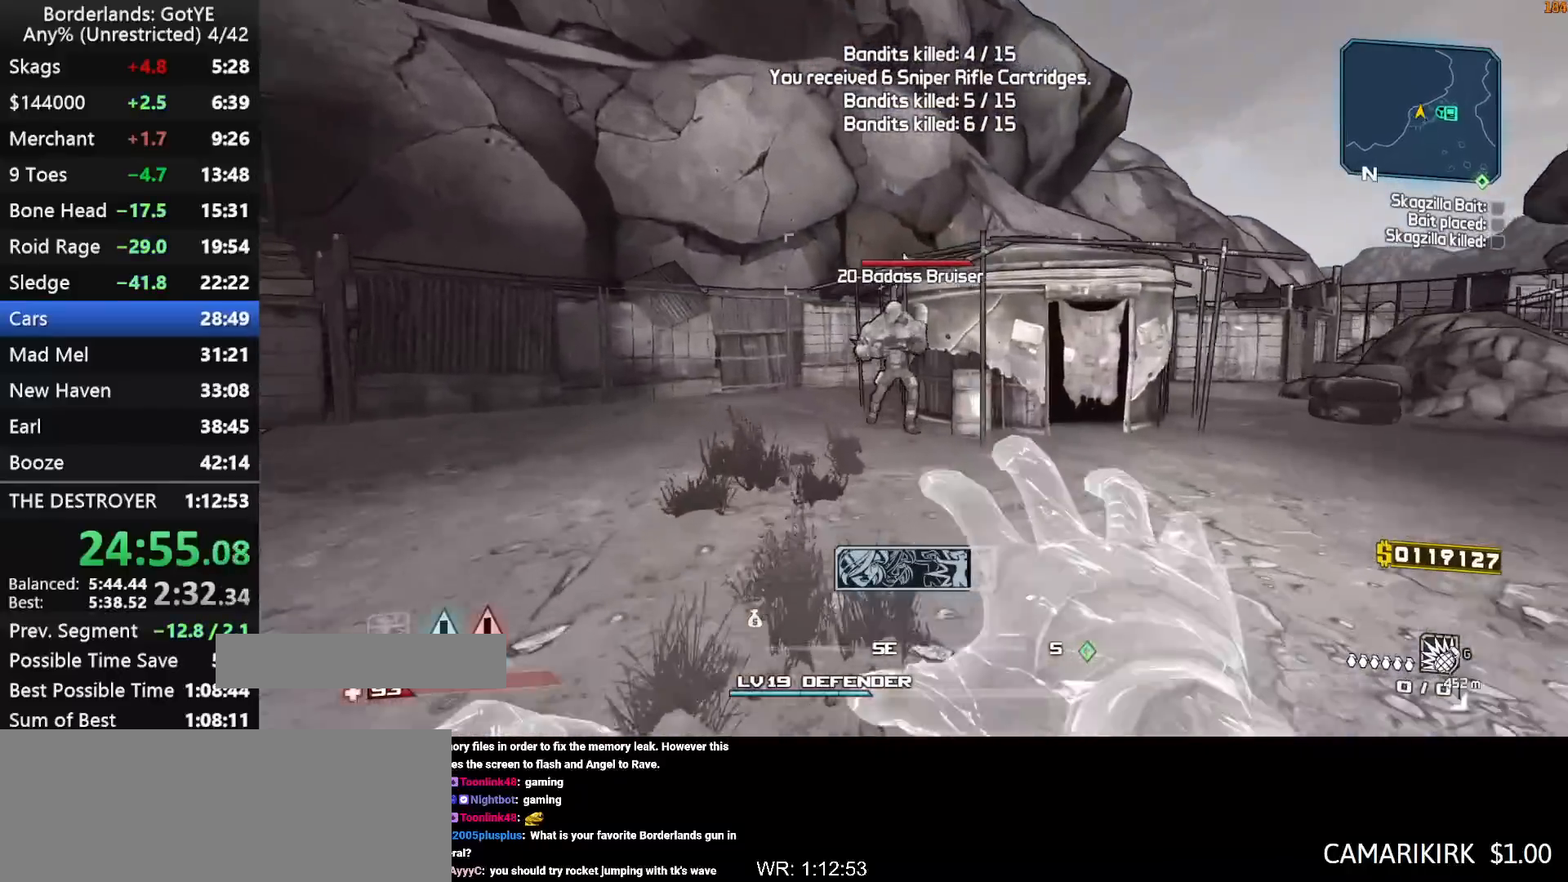
{"keys": ["a"], "mouse_move": "right", "events": [[200, "f", "down"], [200, "w", "up"], [250, "f", "up"]]}
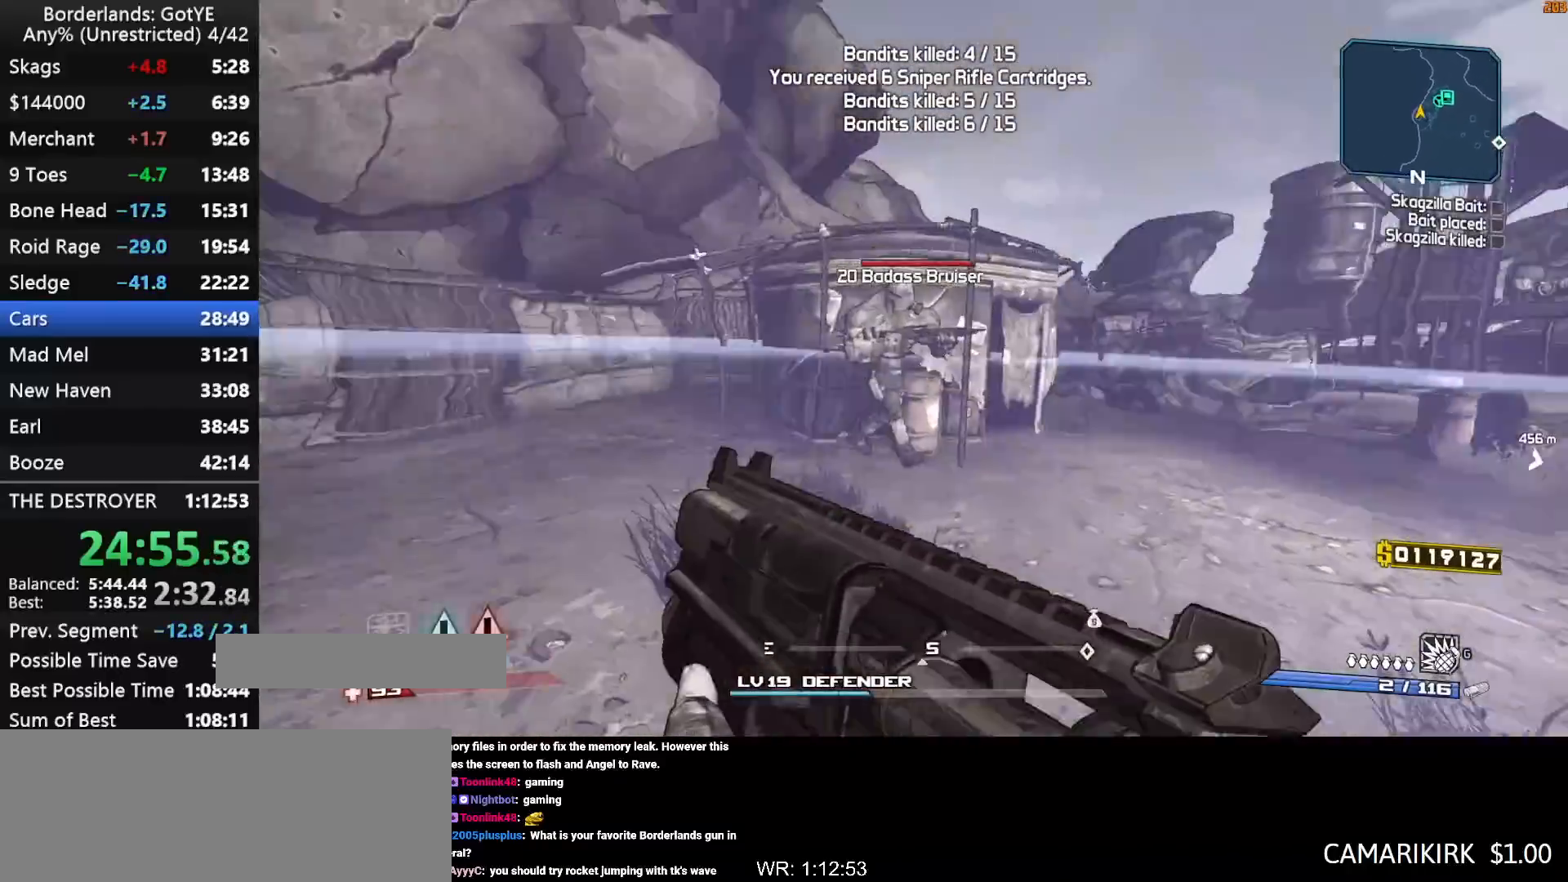
{"keys": ["left"], "mouse_move": "left", "events": [[267, "a", "up"], [267, "left", "down"]]}
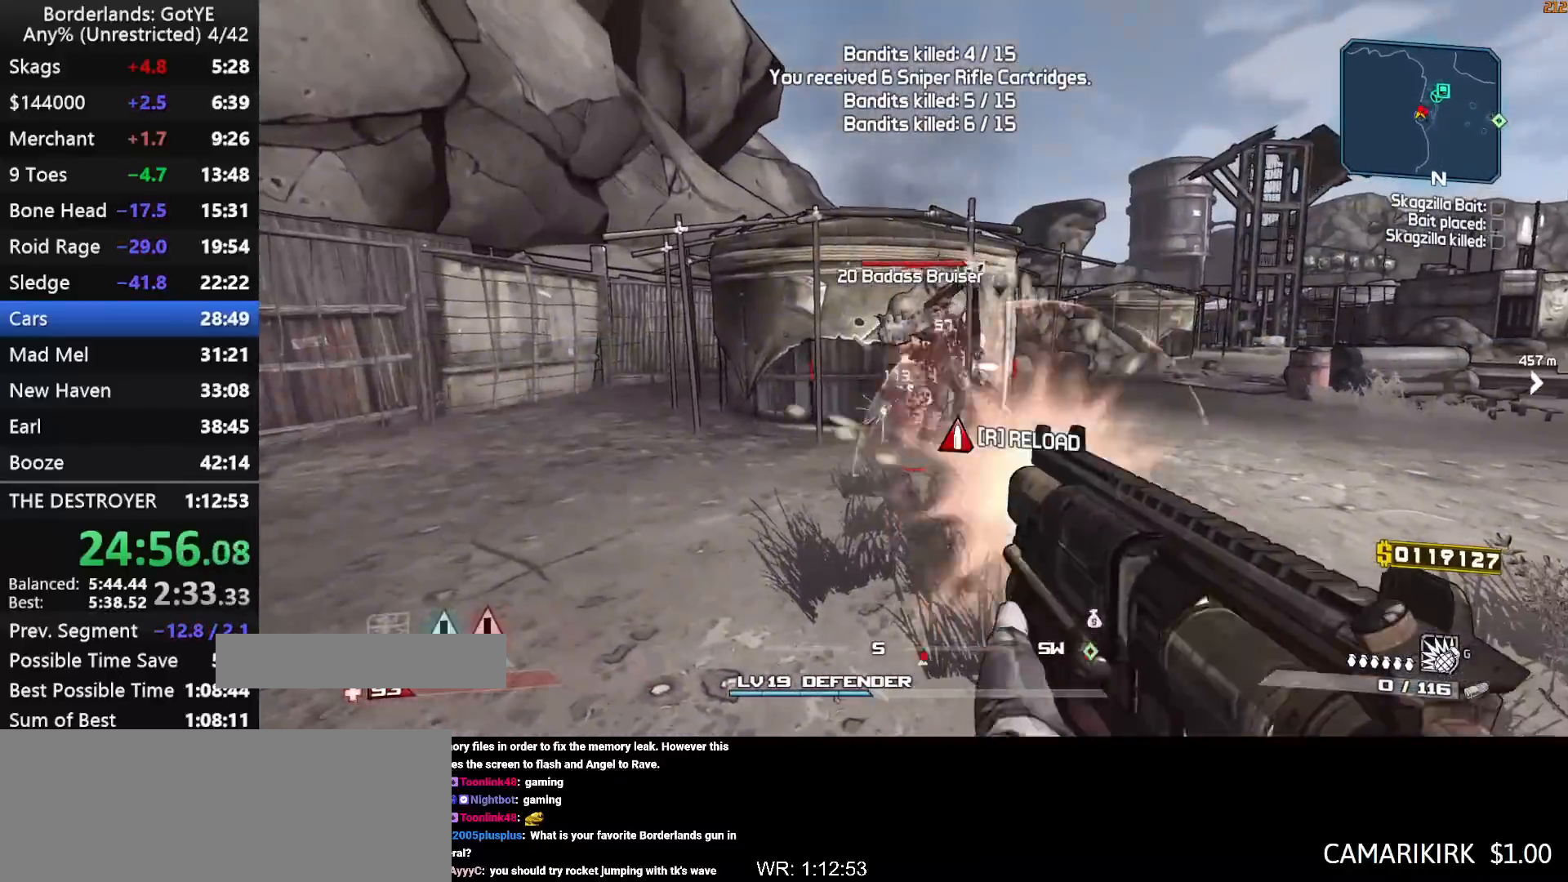
{"keys": ["d", "s"], "mouse_move": "still", "events": [[100, "q", "down"], [133, "left", "up"], [183, "3", "down"], [183, "q", "up"], [233, "3", "up"], [367, "d", "down"], [417, "s", "down"]]}
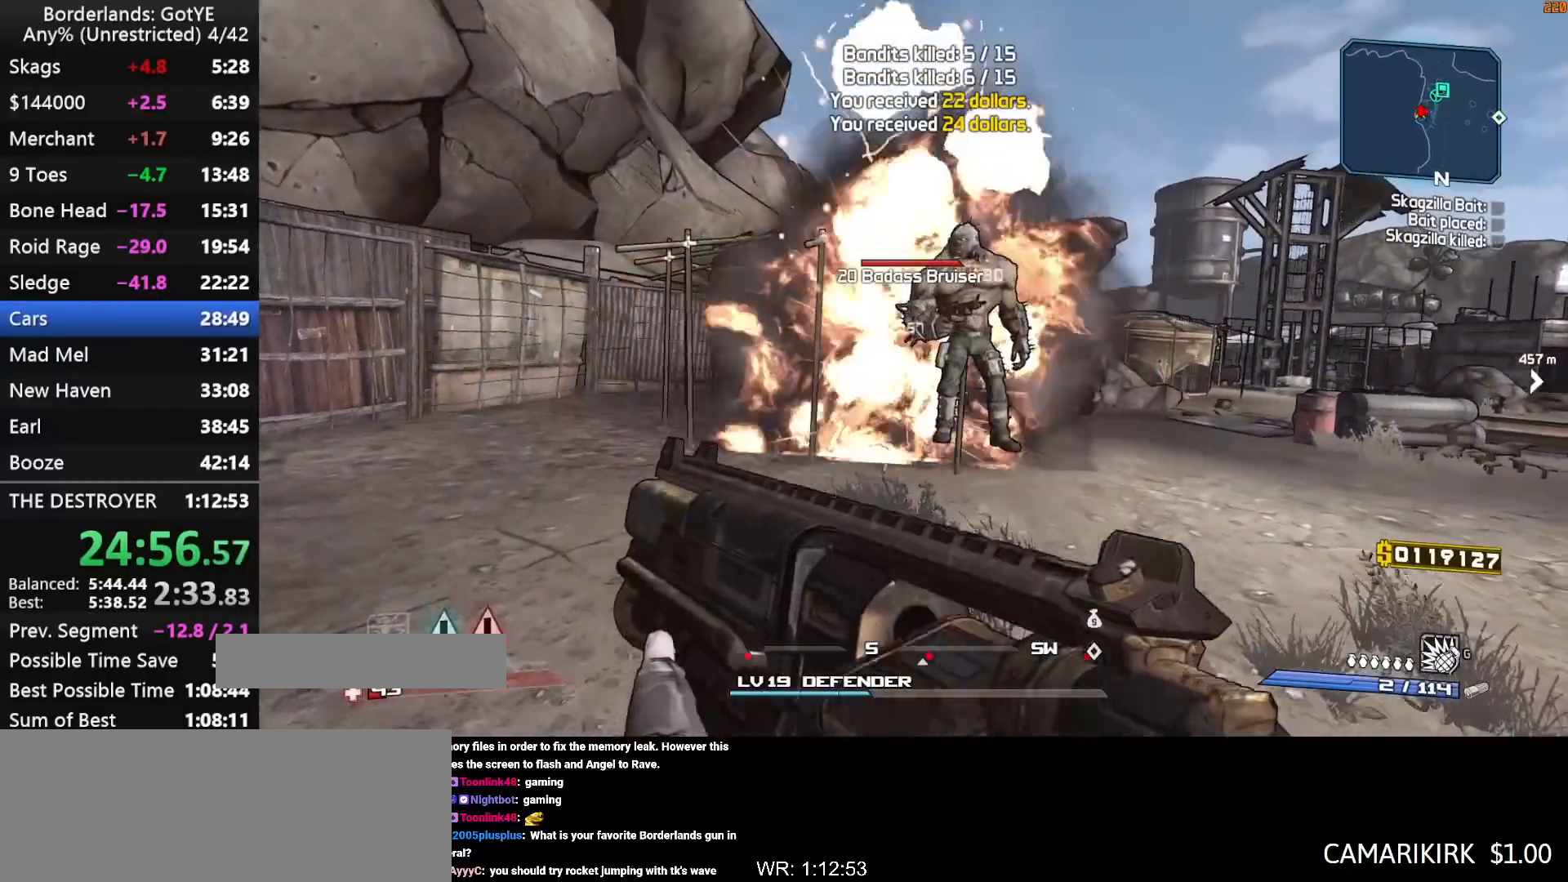
{"keys": ["left", "w"], "mouse_move": "right", "events": [[67, "s", "up"], [200, "w", "down"], [250, "d", "up"], [350, "w", "up"], [433, "left", "down"], [433, "w", "down"]]}
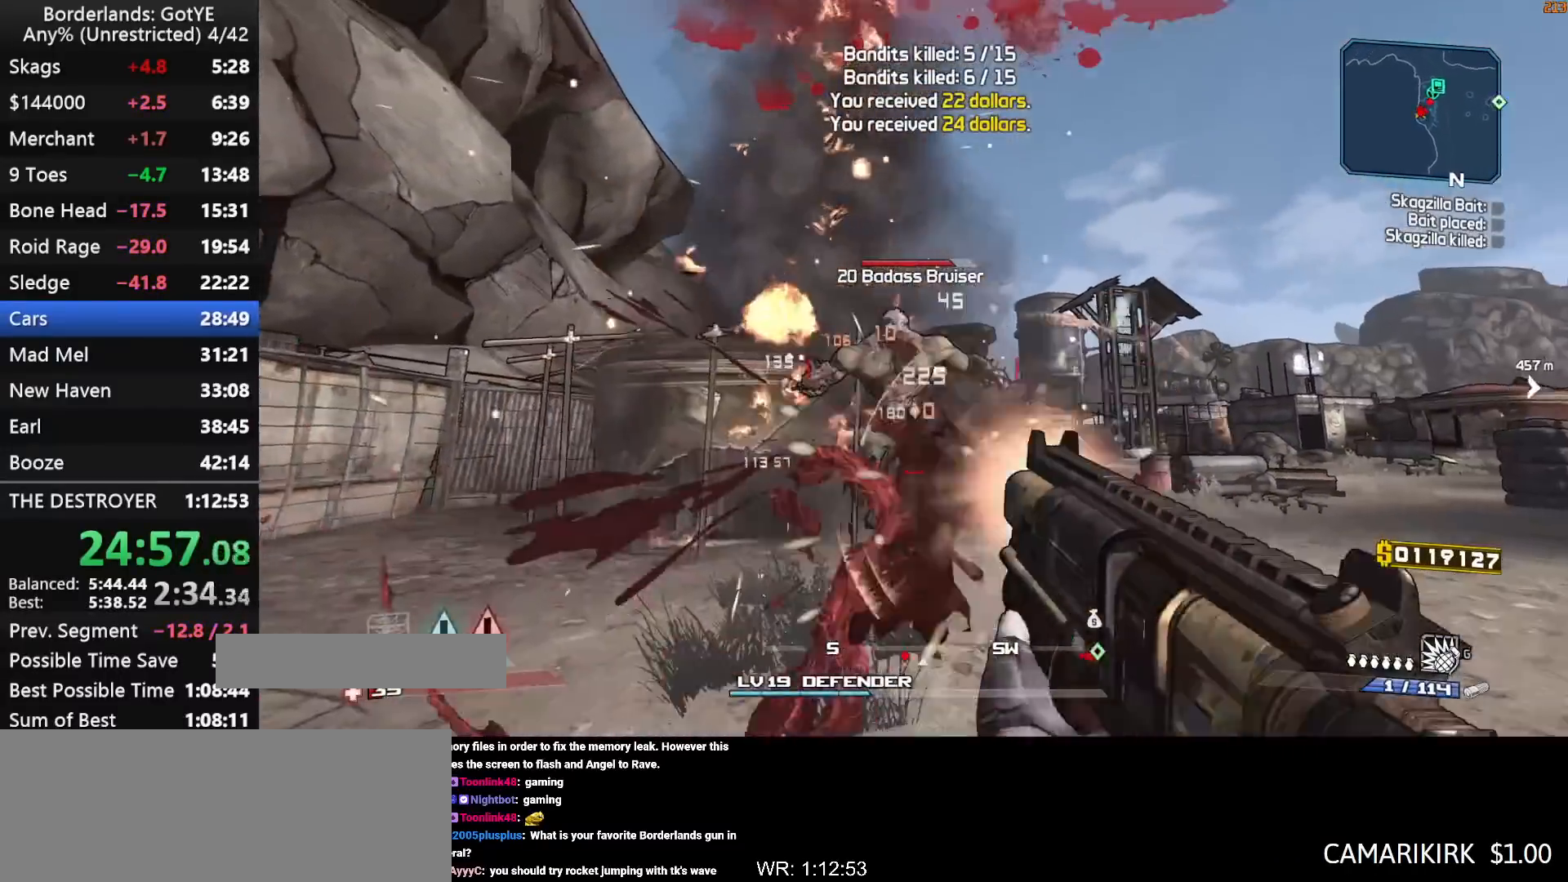
{"keys": ["d", "shift", "w"], "mouse_move": "still", "events": [[167, "q", "down"], [217, "3", "down"], [267, "3", "up"], [267, "left", "up"], [267, "q", "up"], [367, "shift", "down"], [450, "d", "down"]]}
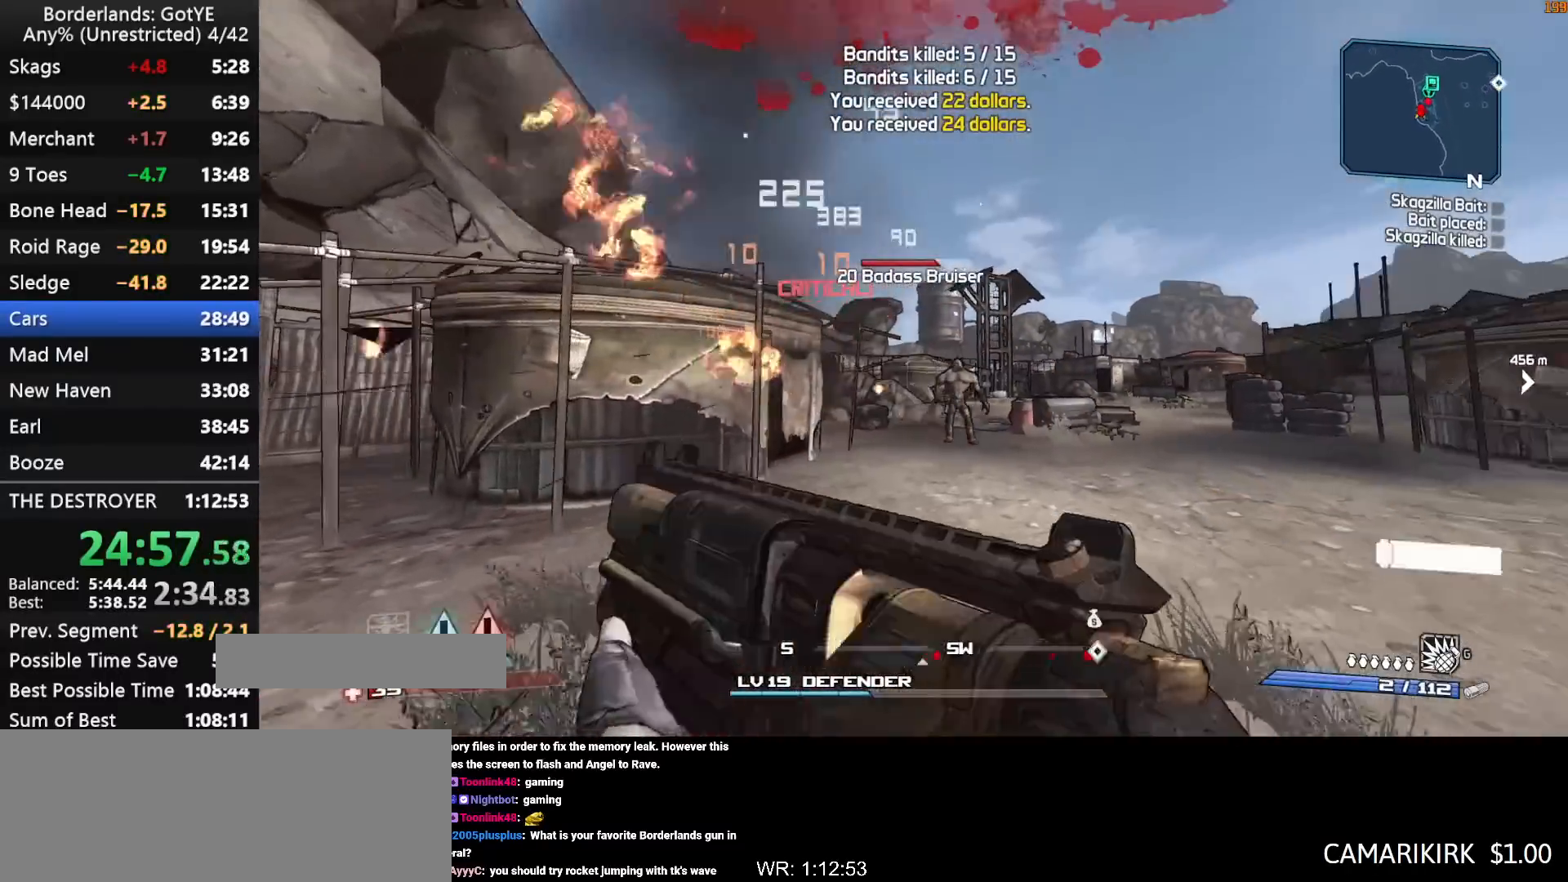
{"keys": ["d"], "mouse_move": "left", "events": [[283, "d", "up"], [333, "shift", "up"], [383, "d", "down"], [383, "w", "up"]]}
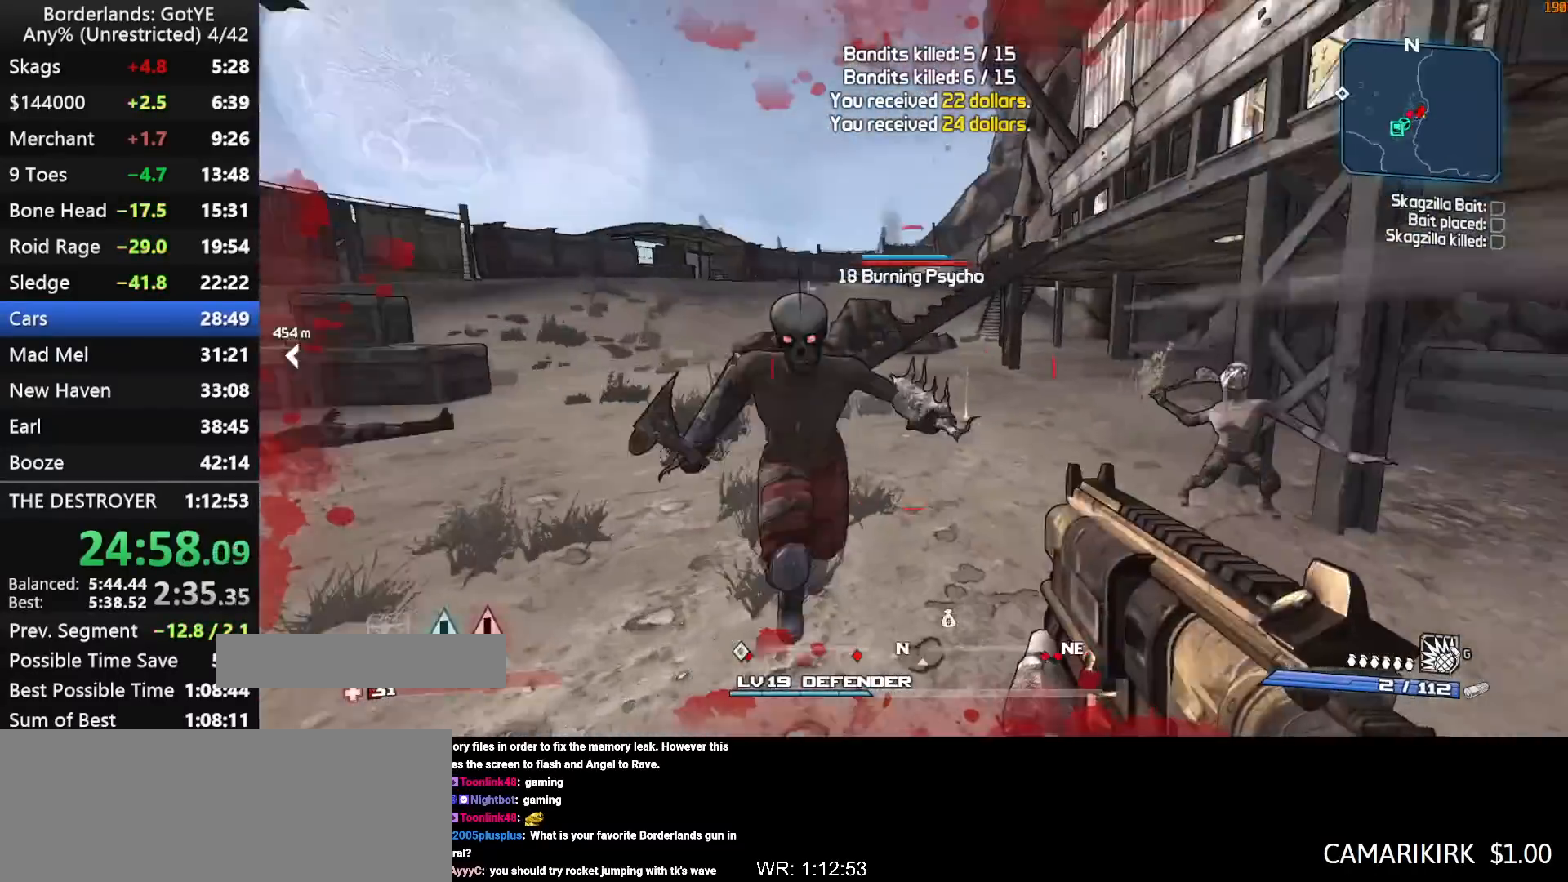
{"keys": ["shift", "w"], "mouse_move": "up", "events": [[17, "a", "down"], [17, "d", "up"], [17, "w", "down"], [400, "a", "up"], [400, "shift", "down"]]}
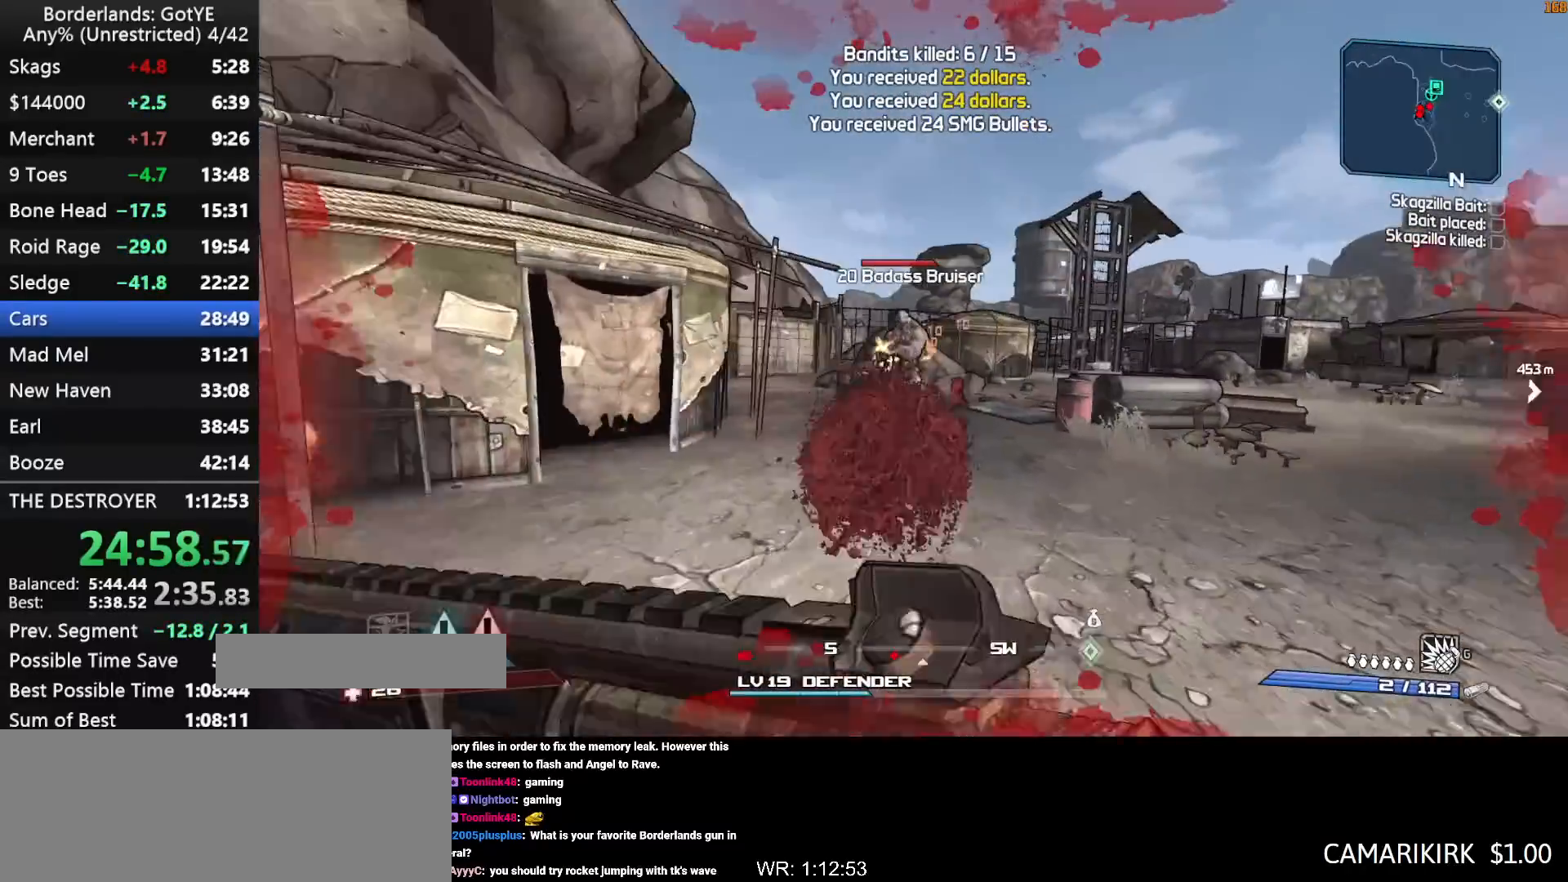
{"keys": ["shift", "w"], "mouse_move": "up", "events": []}
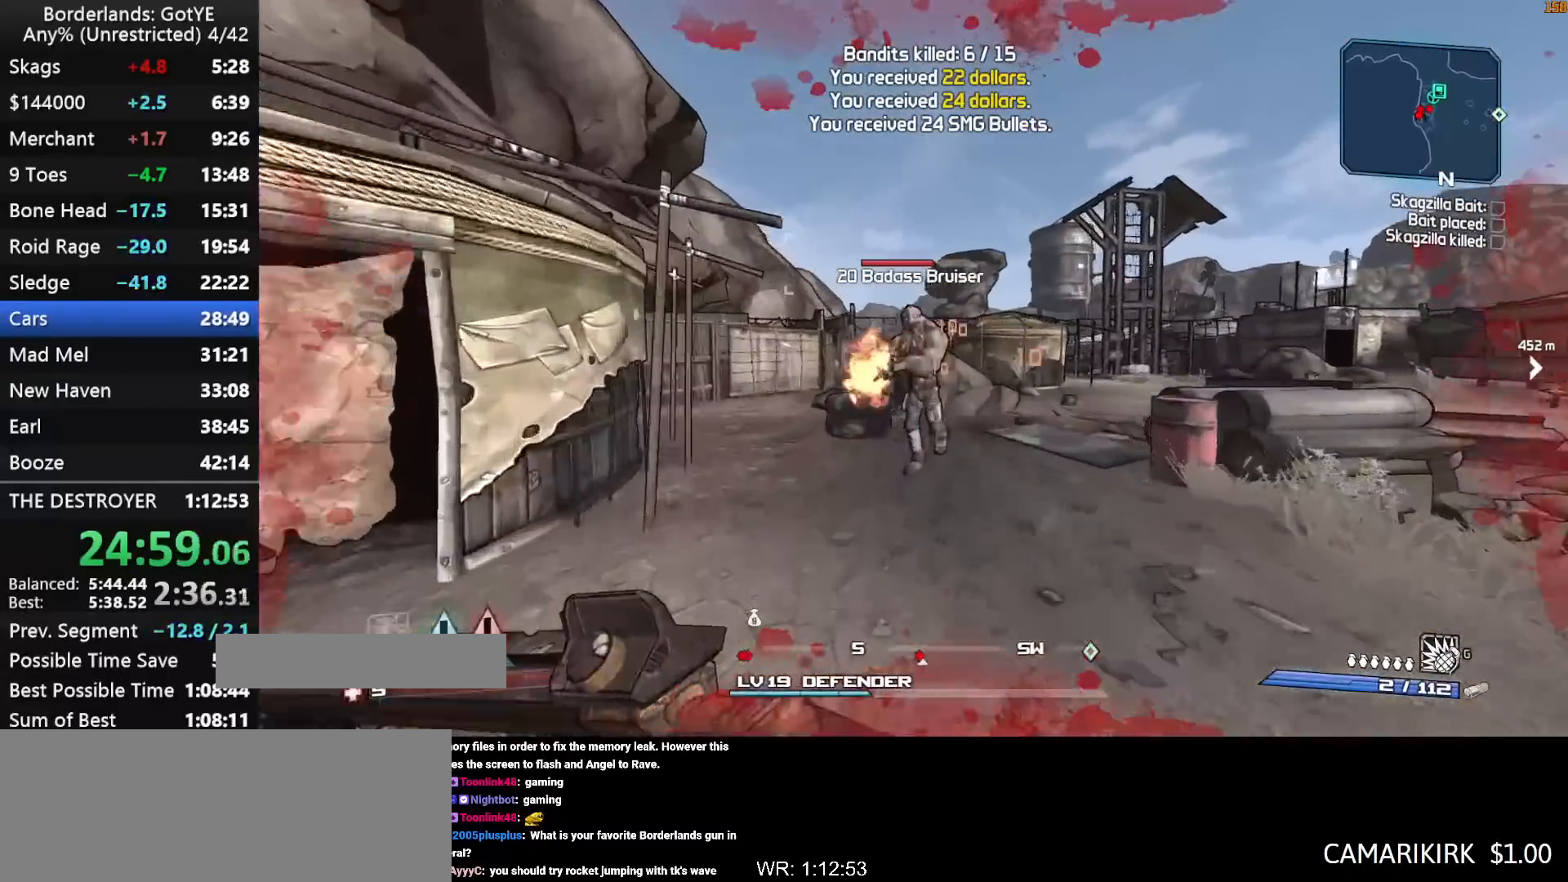
{"keys": ["w"], "mouse_move": "right", "events": [[50, "left", "down"], [233, "q", "down"], [233, "shift", "up"], [283, "3", "down"], [333, "q", "up"], [367, "3", "up"], [367, "left", "up"]]}
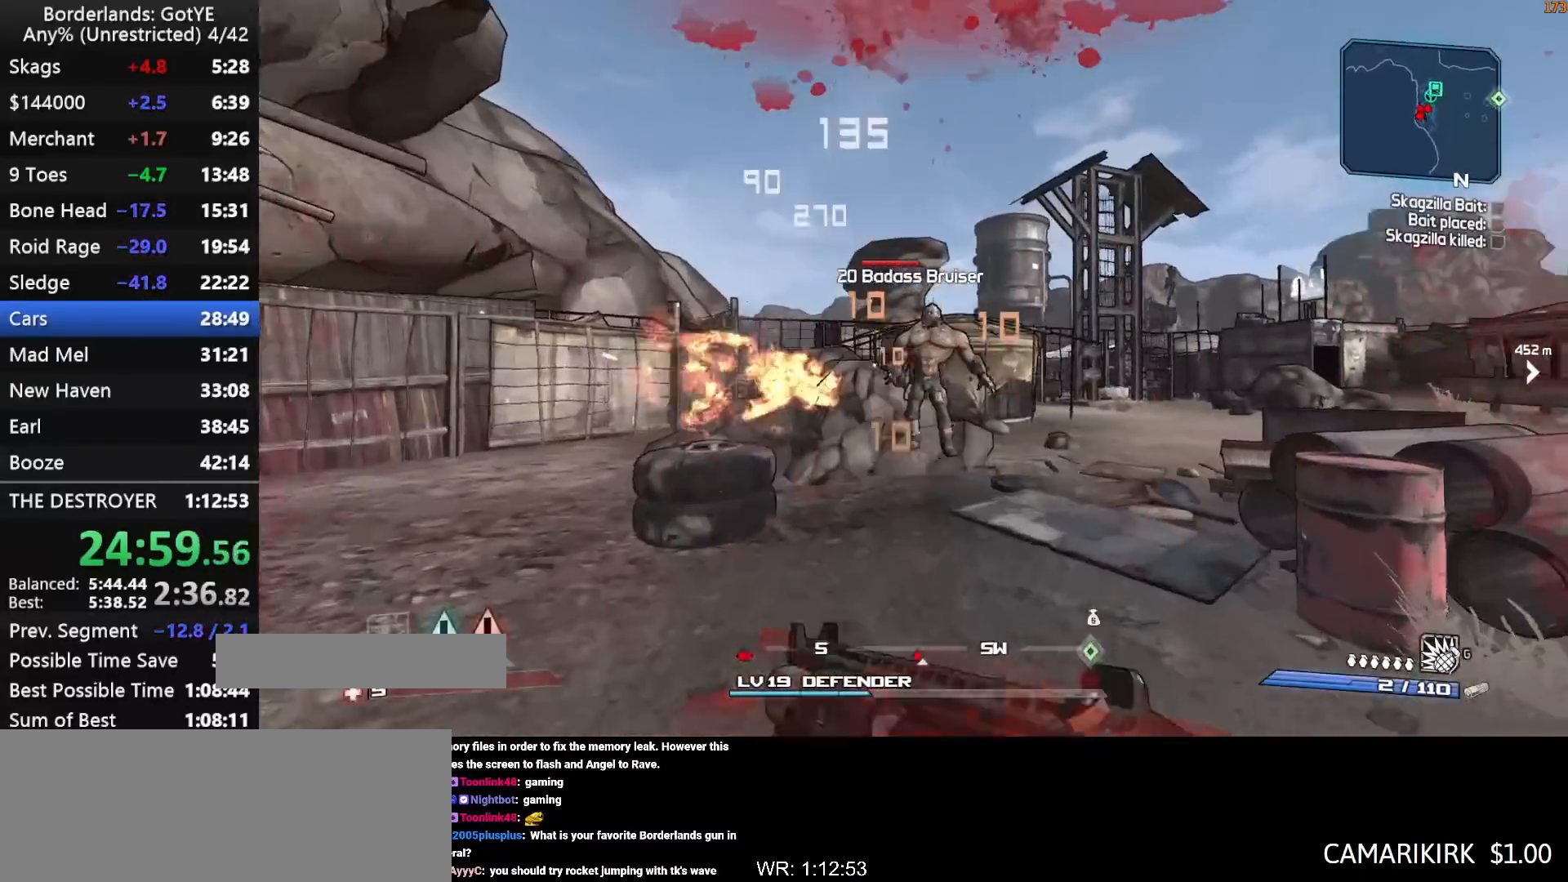
{"keys": ["left", "w"], "mouse_move": "right", "events": [[117, "left", "down"], [150, "d", "down"], [350, "d", "up"]]}
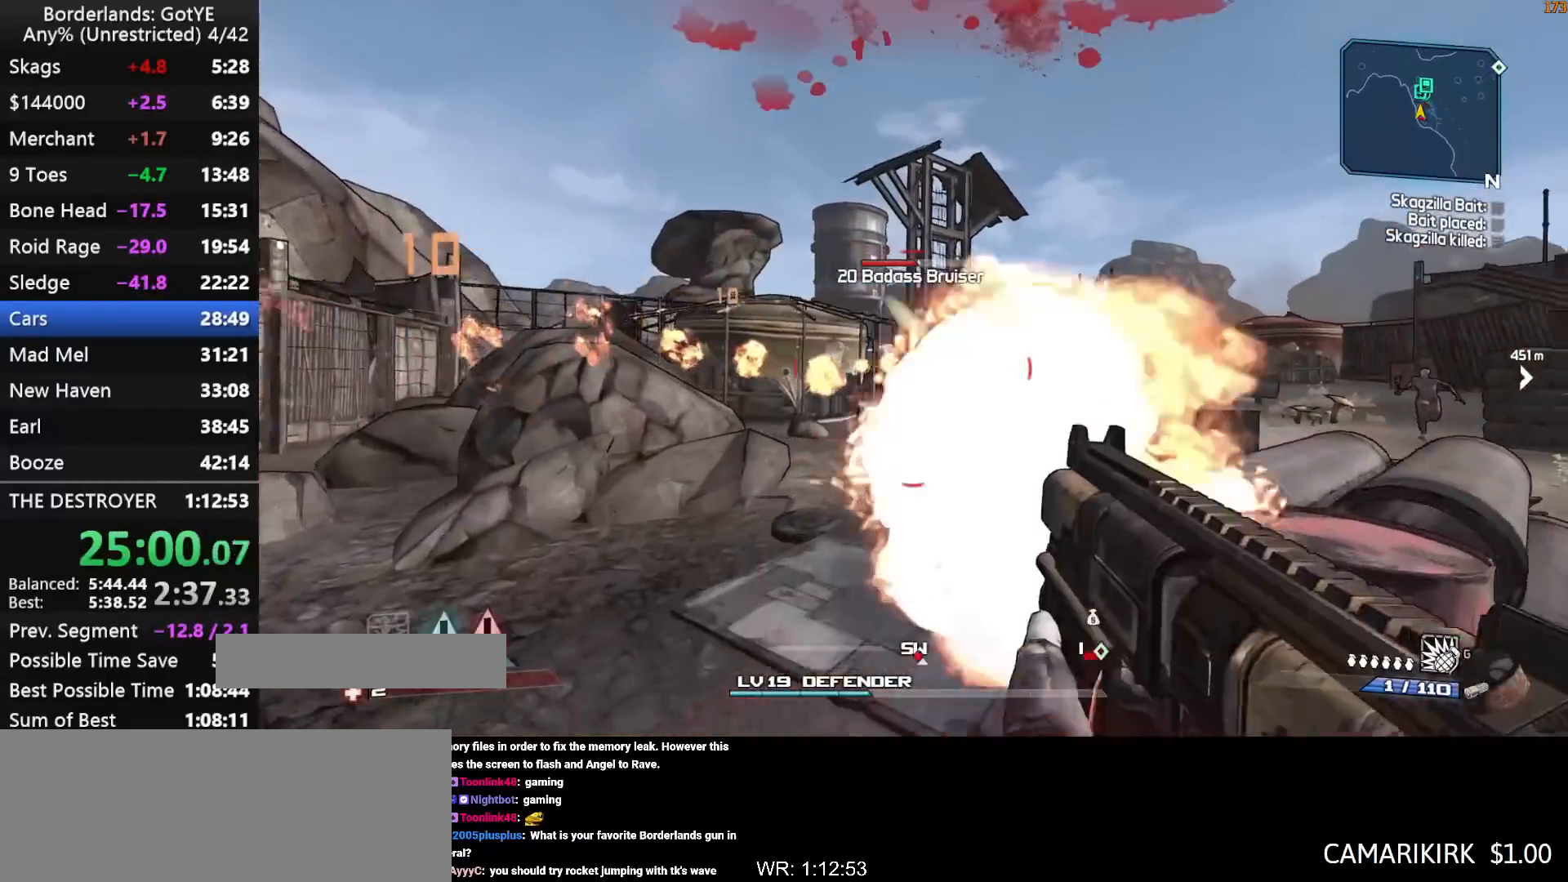
{"keys": ["a", "shift", "w"], "mouse_move": "still", "events": [[217, "3", "down"], [217, "q", "down"], [267, "left", "up"], [267, "q", "up"], [317, "3", "up"], [450, "a", "down"], [500, "shift", "down"]]}
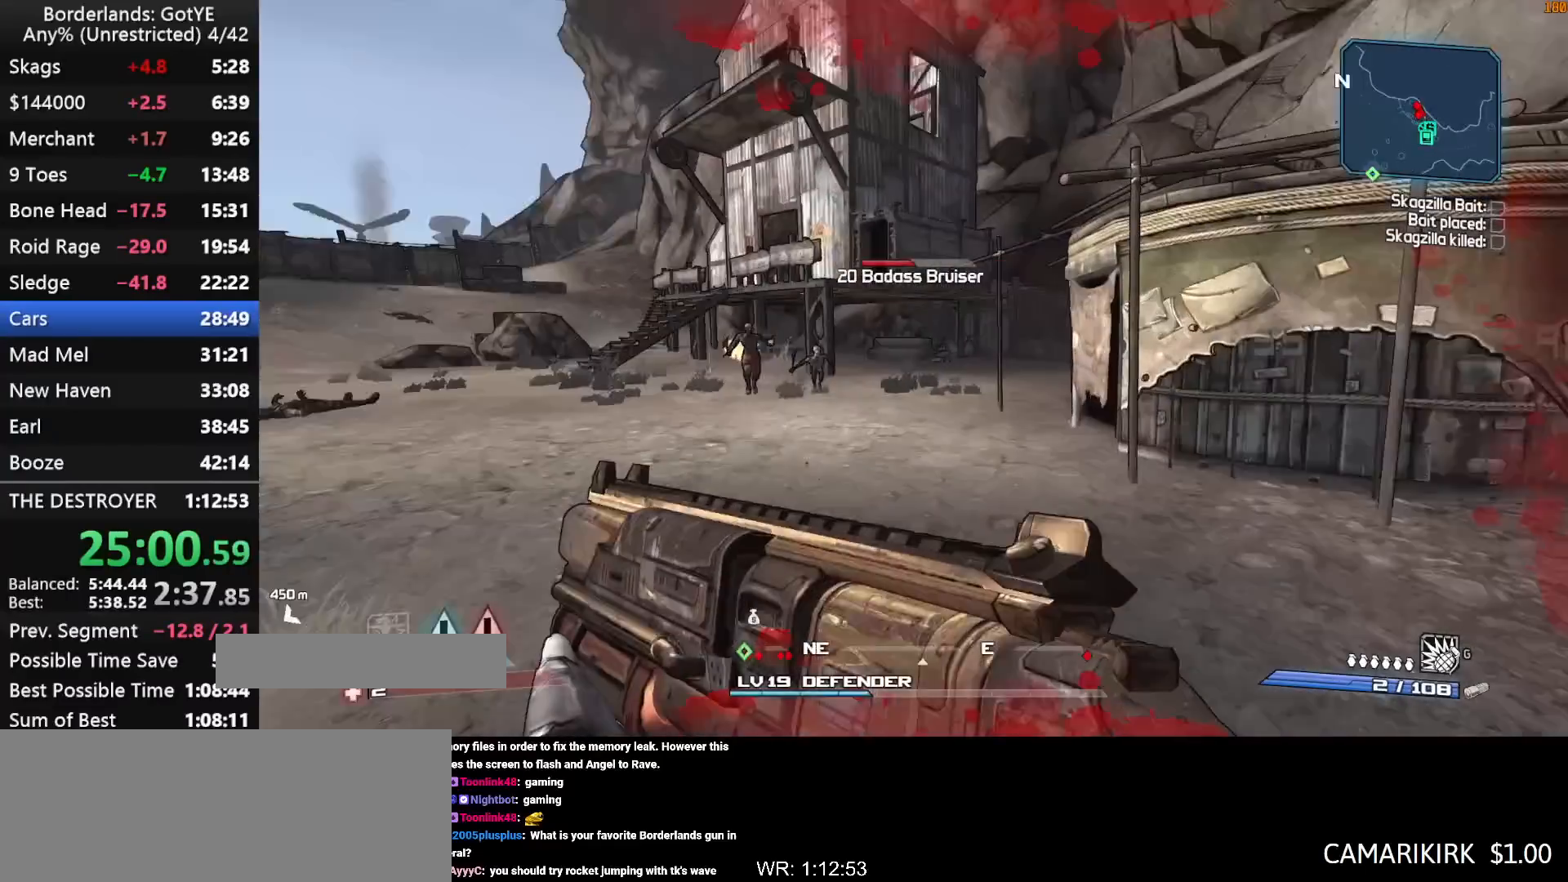
{"keys": ["w"], "mouse_move": "down", "events": [[100, "shift", "up"], [283, "a", "up"]]}
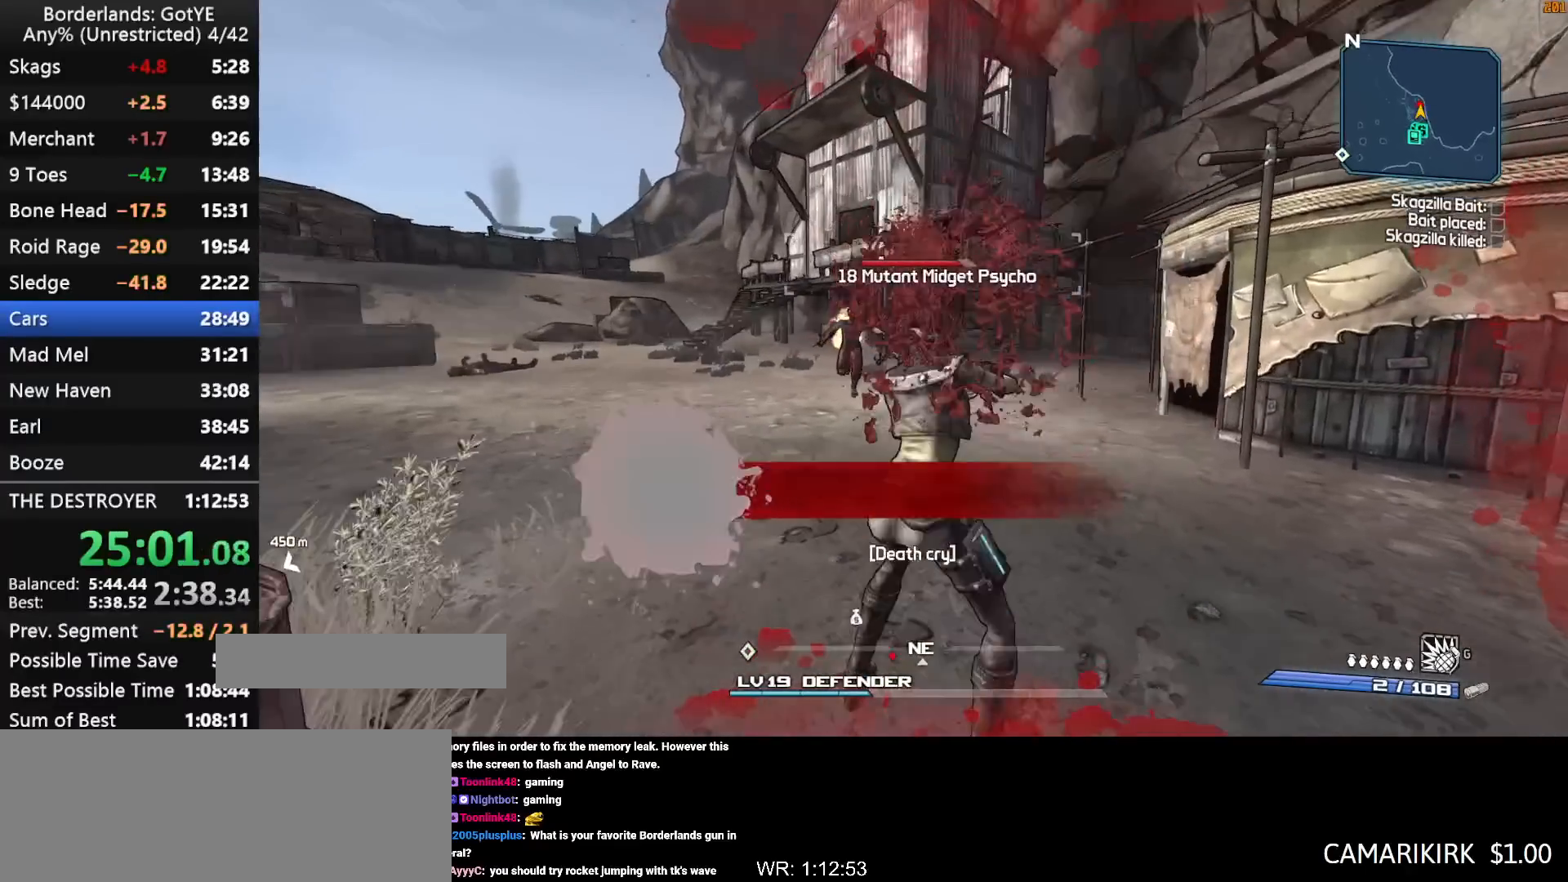
{"keys": ["w"], "mouse_move": "down", "events": [[117, "w", "up"], [383, "w", "down"]]}
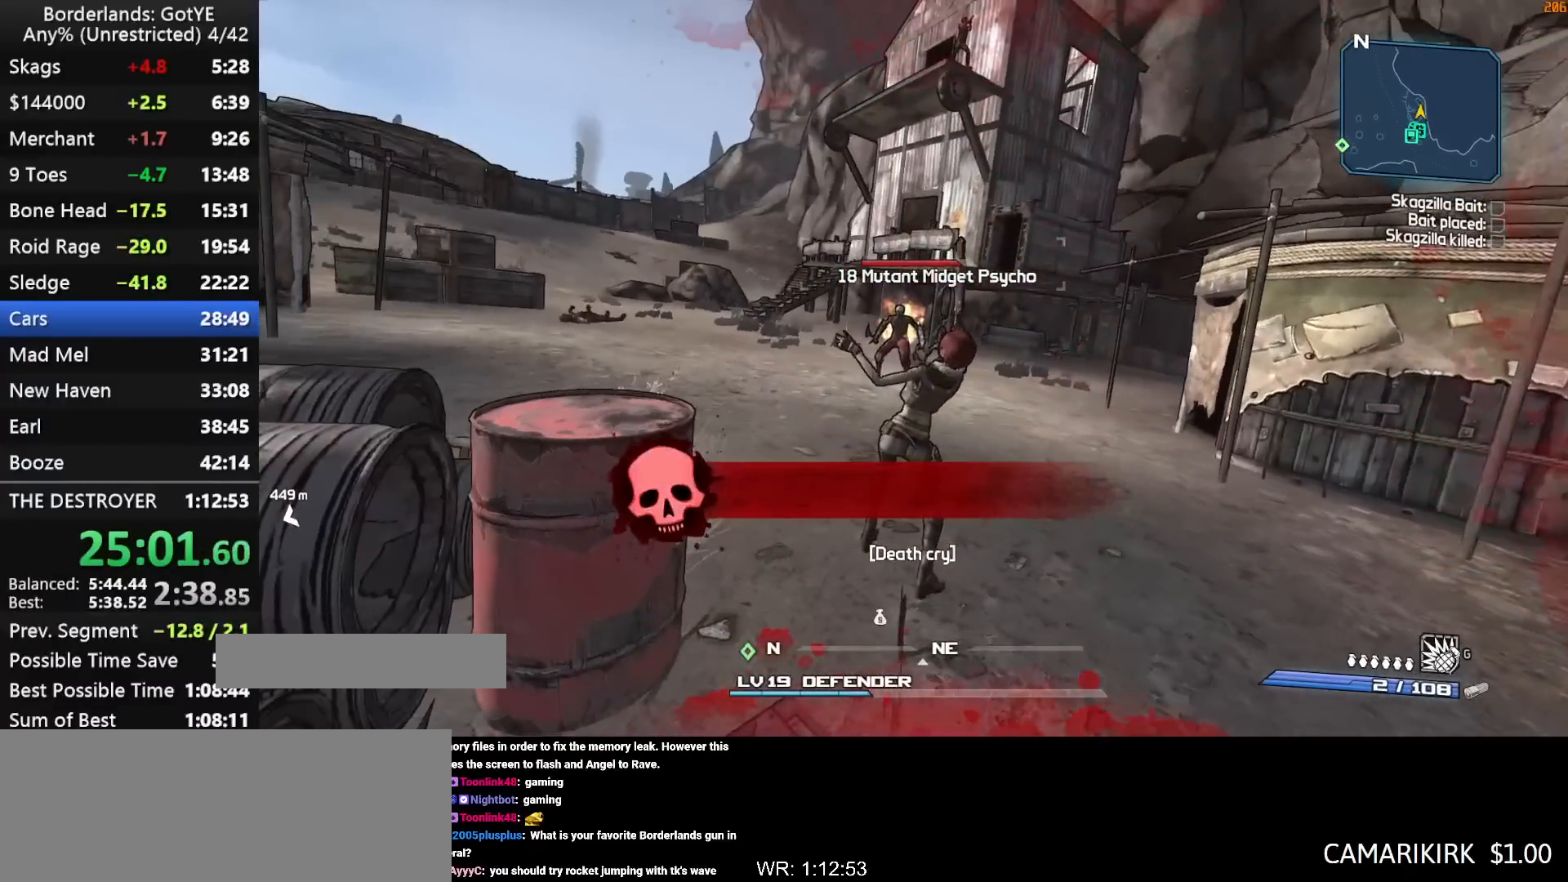
{"keys": ["w"], "mouse_move": "still", "events": []}
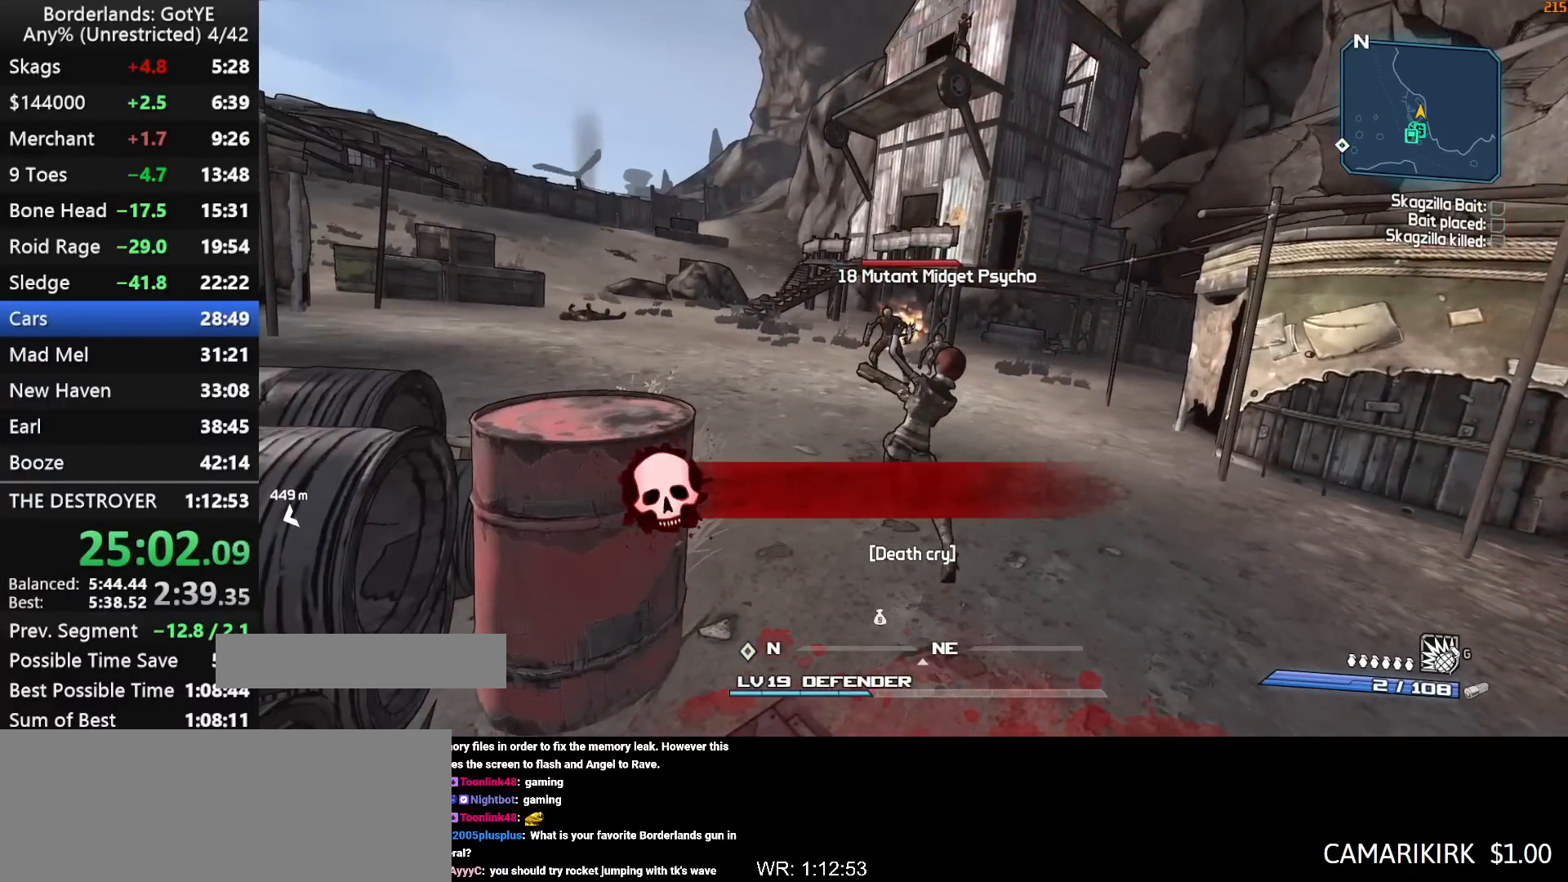
{"keys": ["w"], "mouse_move": "still", "events": []}
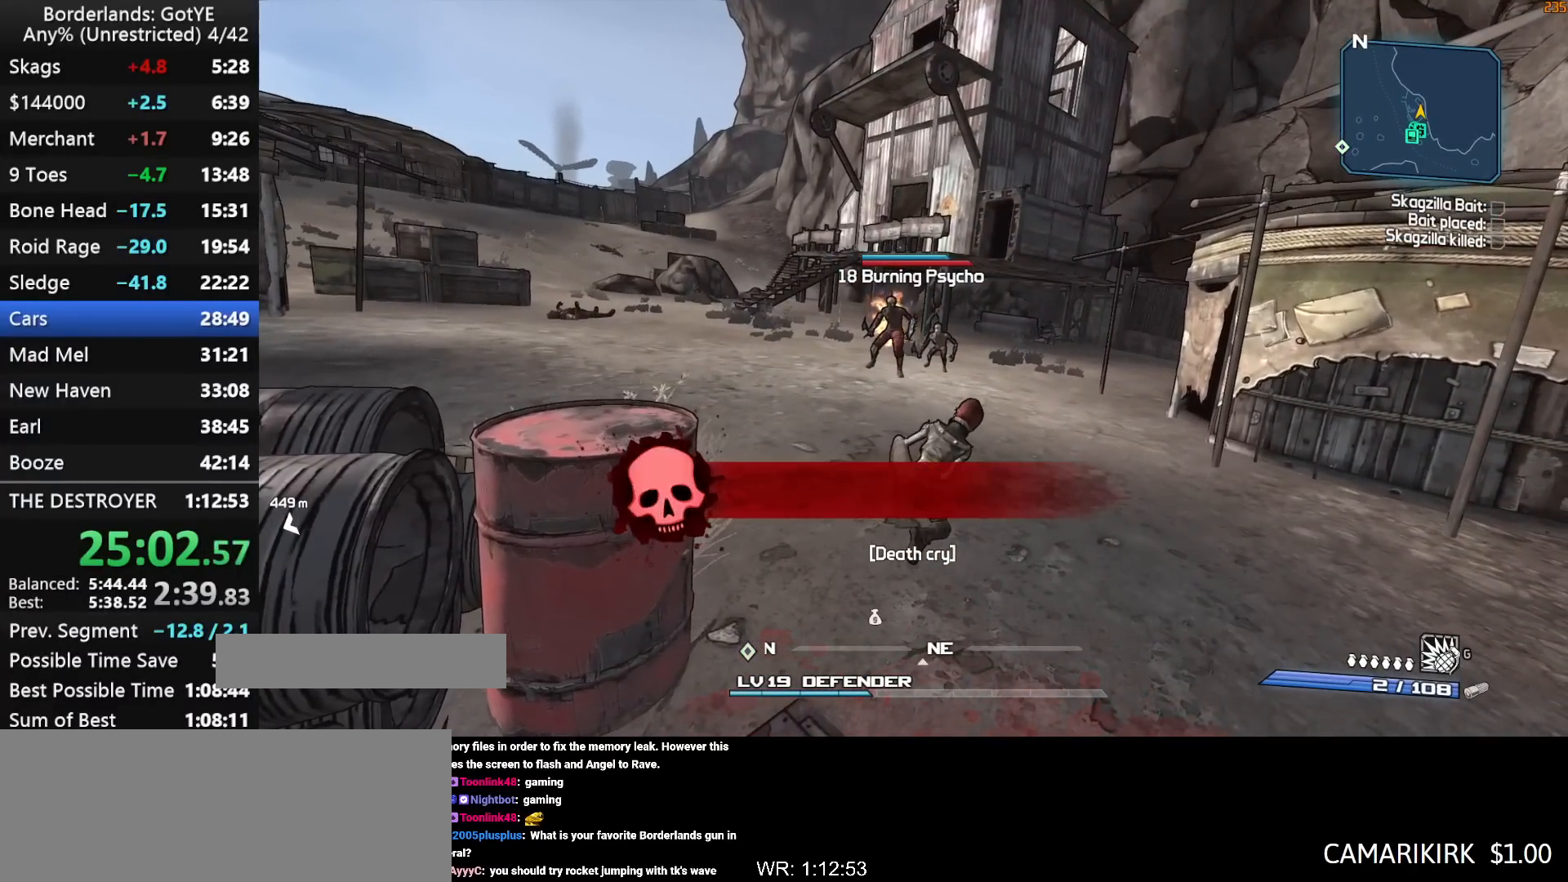
{"keys": ["w"], "mouse_move": "still", "events": []}
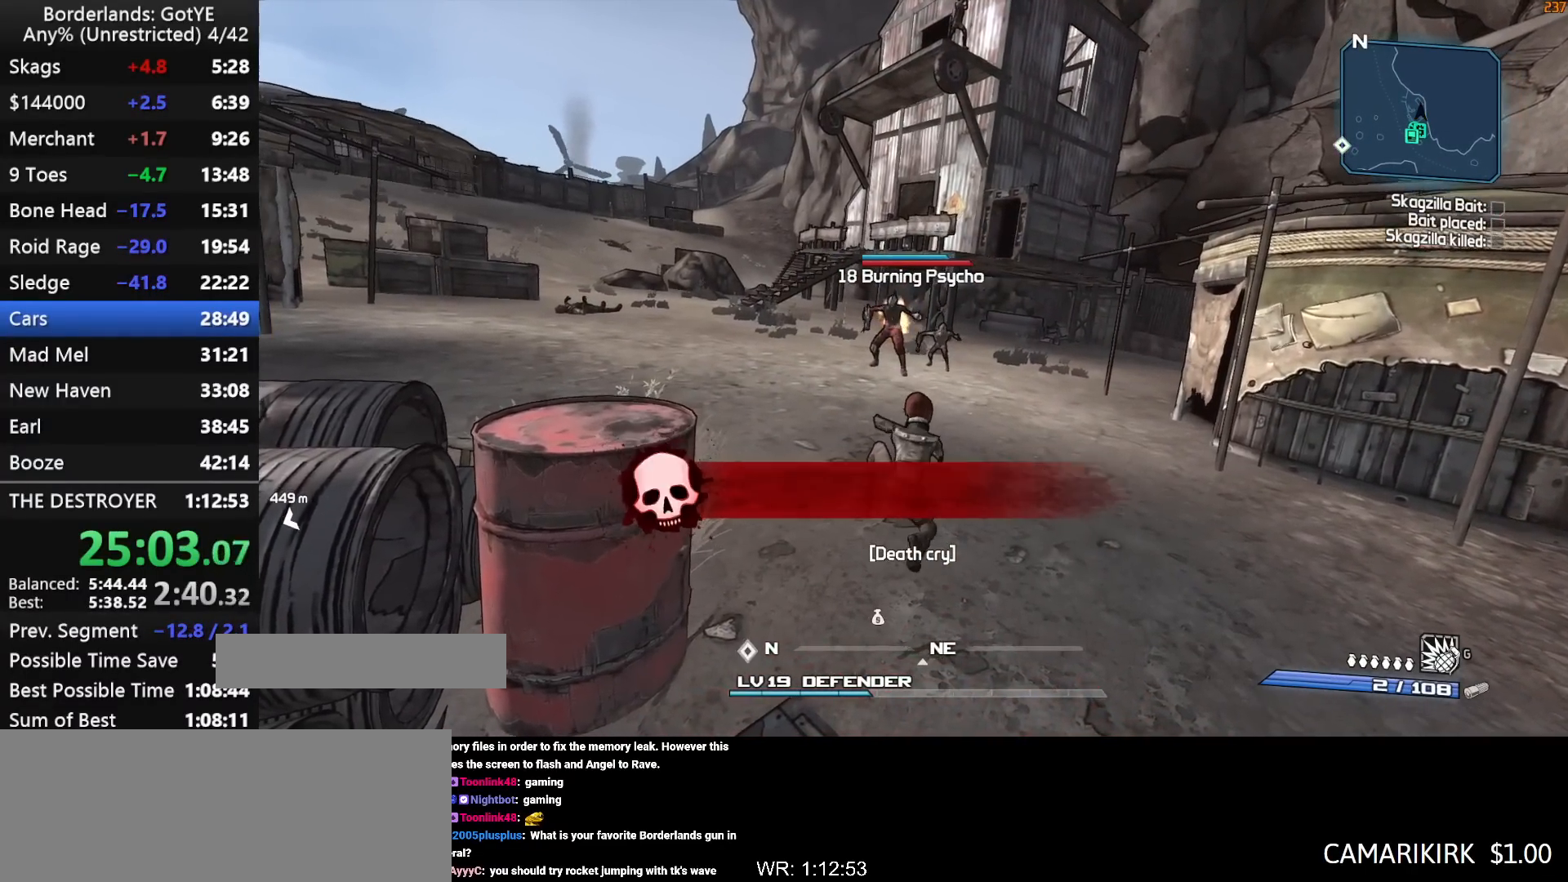
{"keys": ["w"], "mouse_move": "left", "events": []}
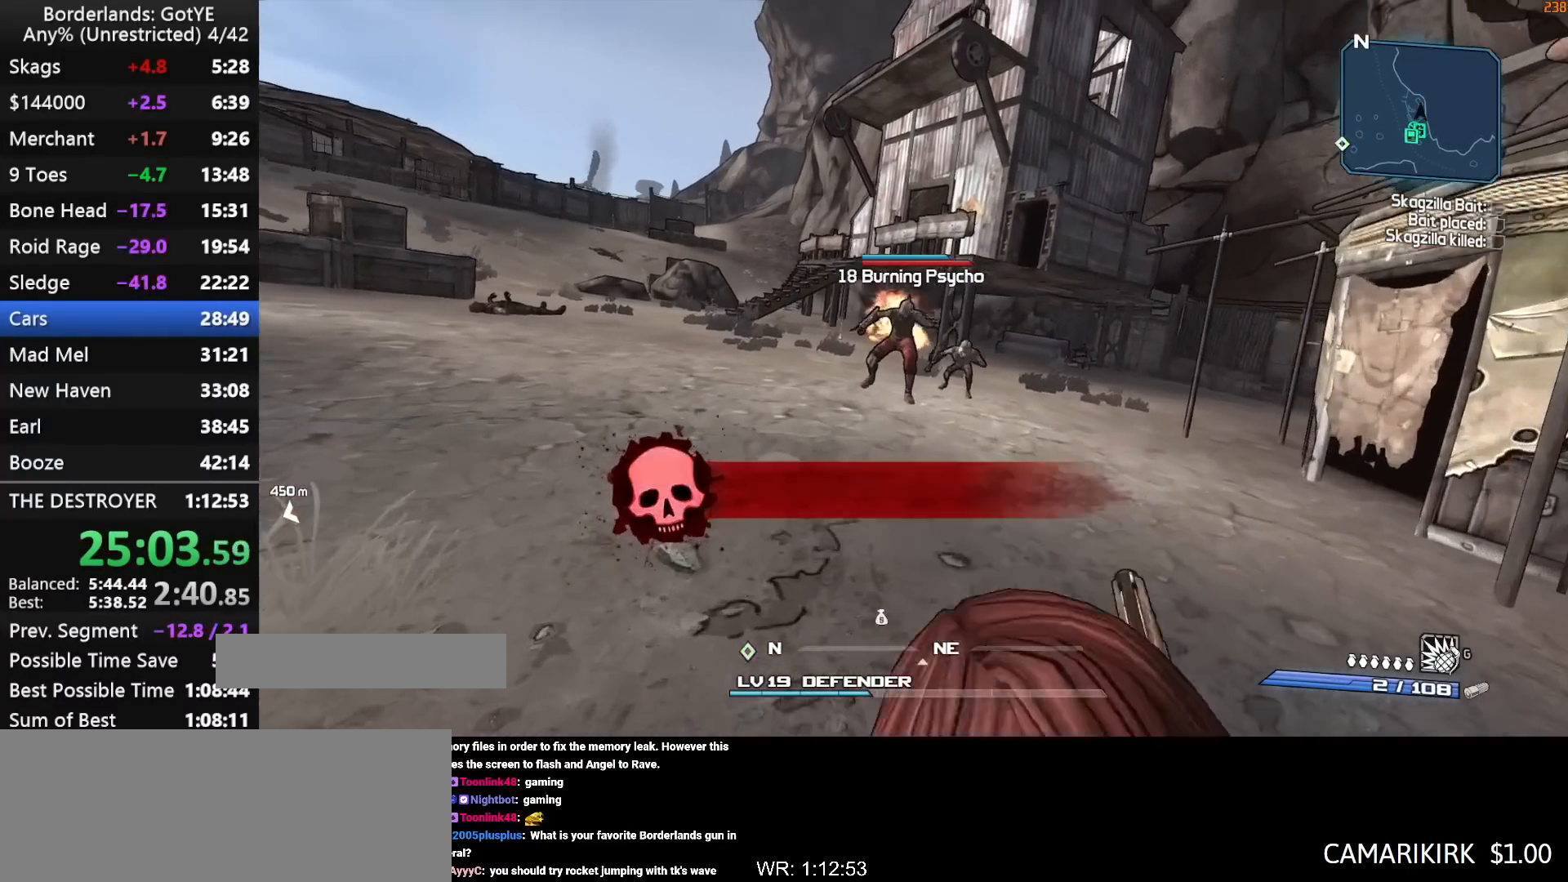
{"keys": ["3", "left", "w"], "mouse_move": "still", "events": [[183, "left", "down"], [383, "q", "down"], [417, "3", "down"], [467, "q", "up"]]}
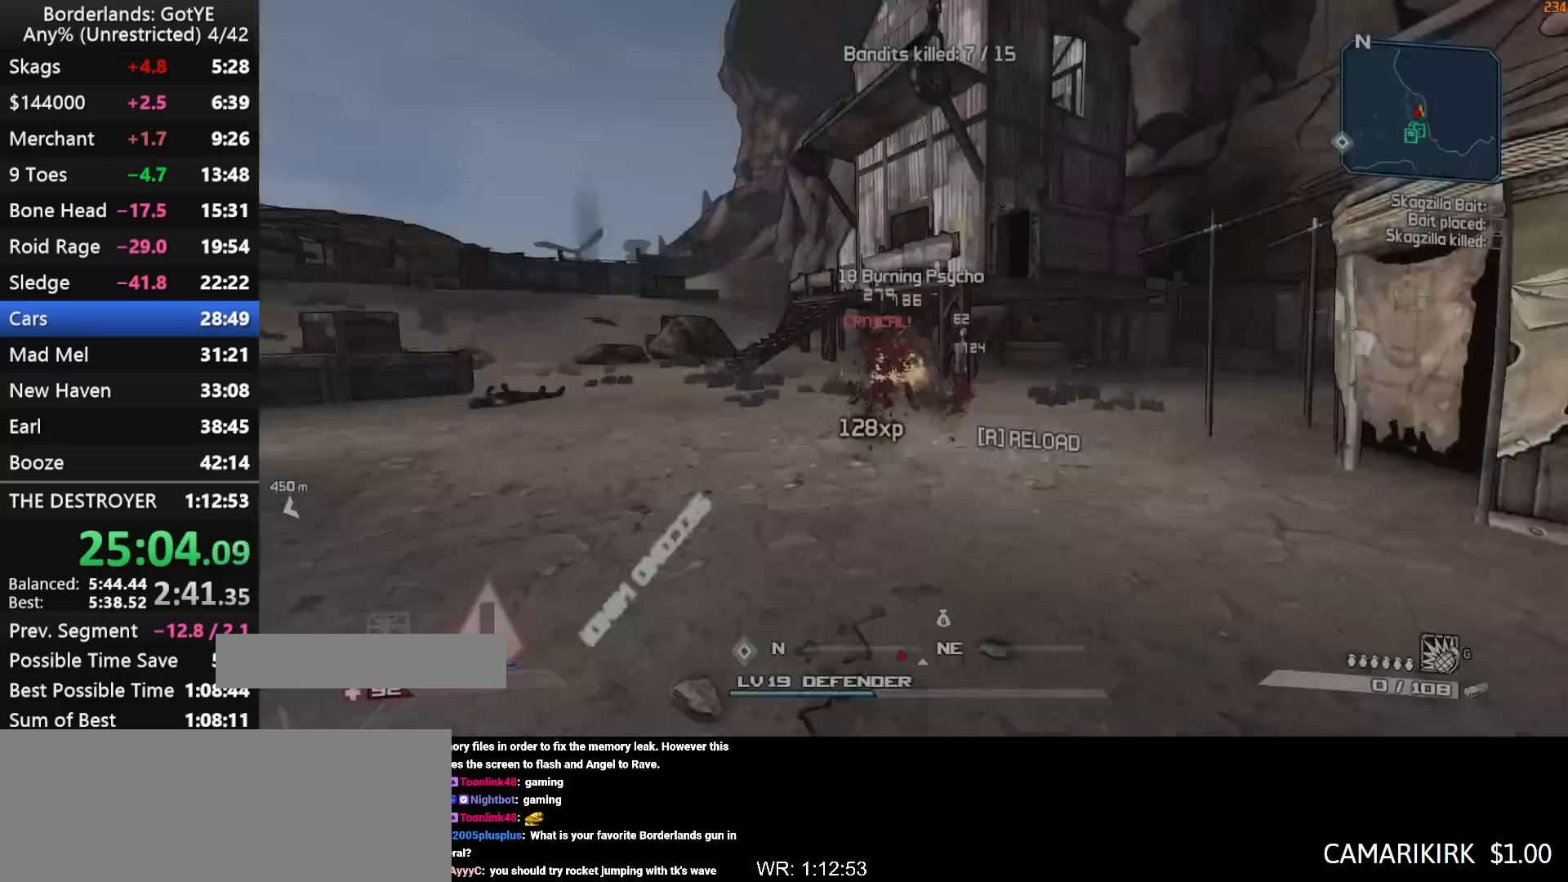
{"keys": ["left", "w"], "mouse_move": "down-right", "events": [[17, "left", "up"], [67, "3", "up"], [400, "left", "down"]]}
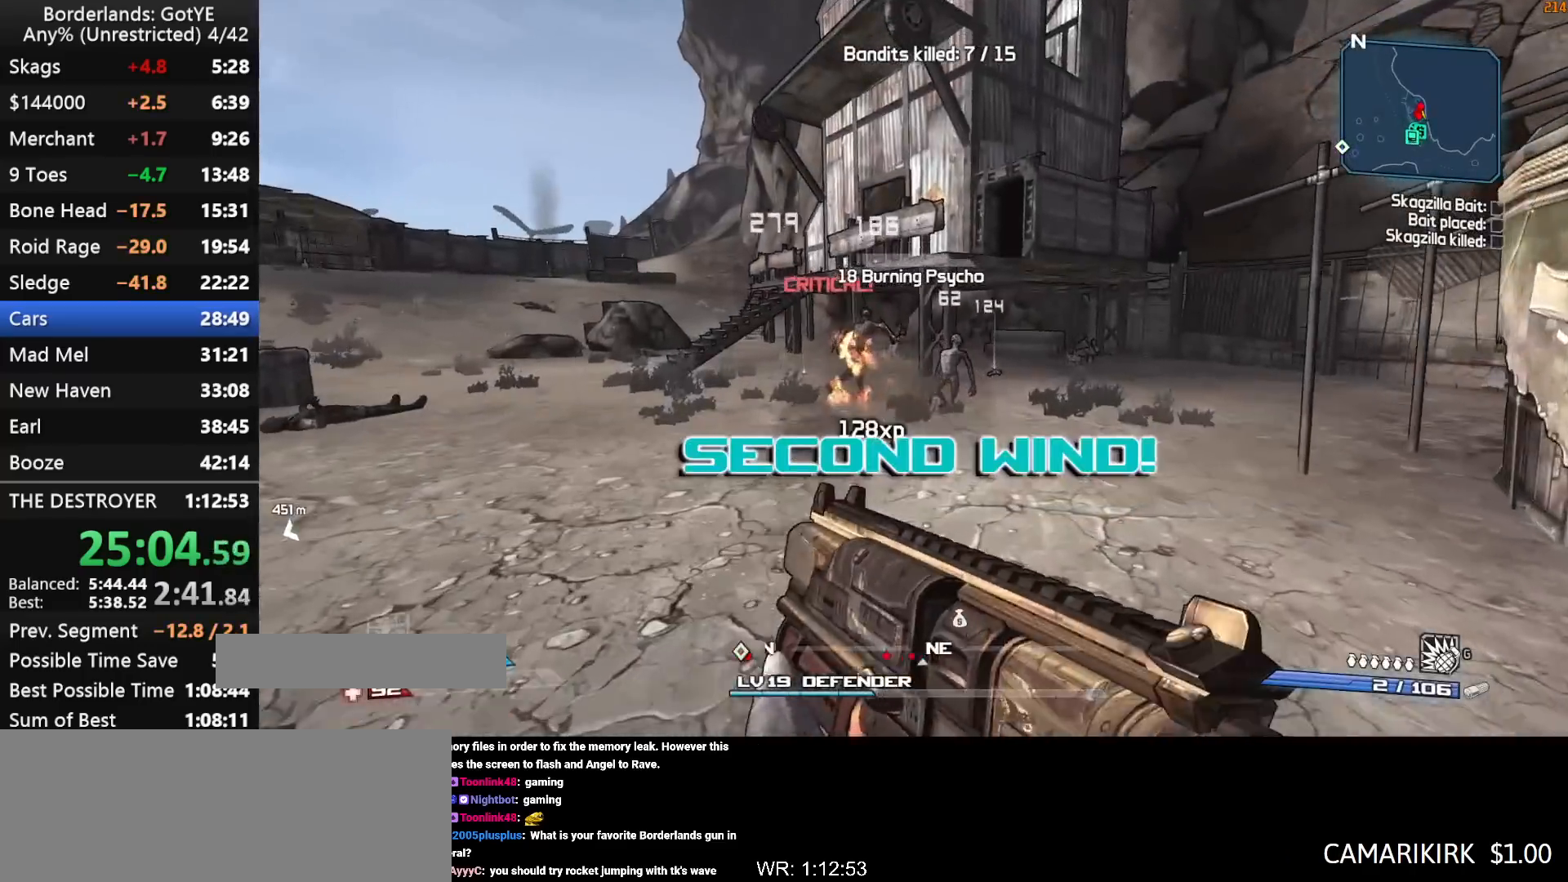
{"keys": ["3", "w"], "mouse_move": "down-left", "events": [[400, "q", "down"], [450, "3", "down"], [450, "left", "up"], [500, "q", "up"]]}
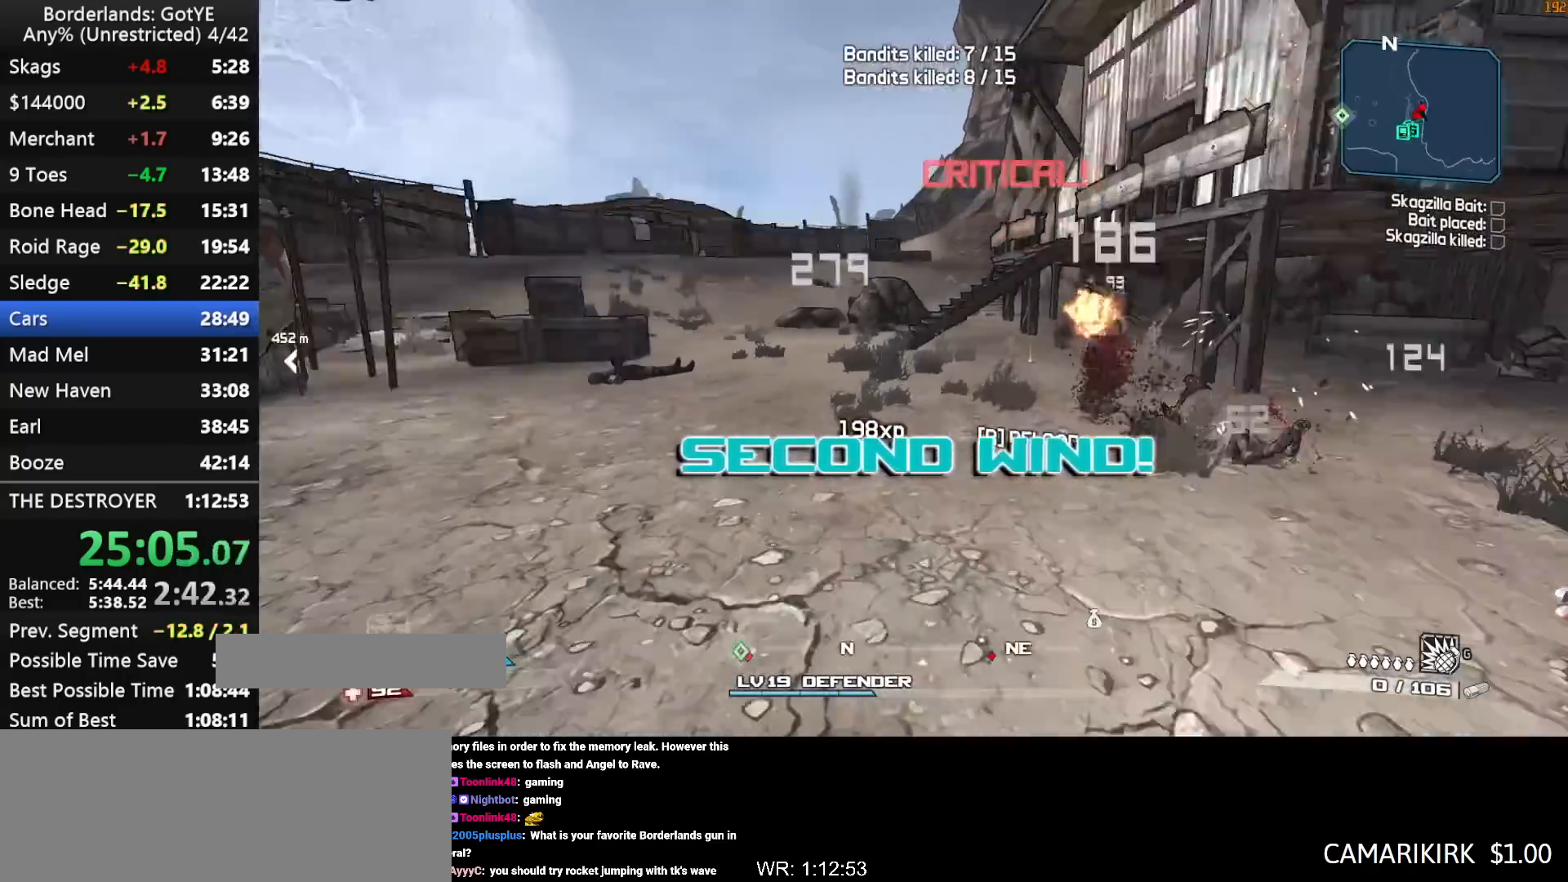
{"keys": ["shift", "w"], "mouse_move": "still", "events": [[50, "3", "up"], [50, "shift", "down"]]}
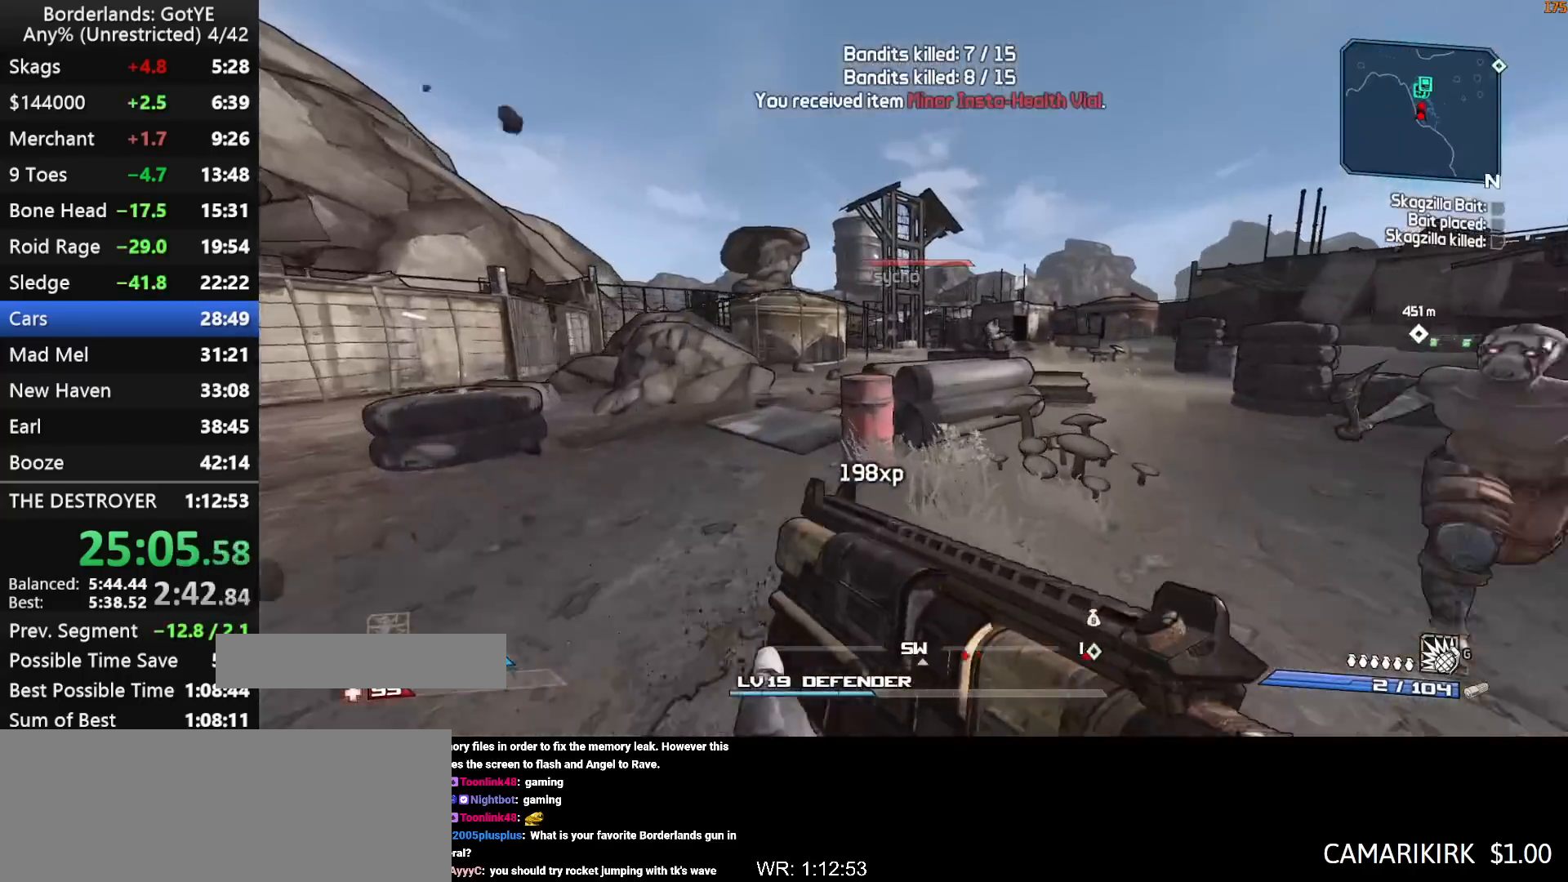
{"keys": ["3", "left", "q", "w"], "mouse_move": "down", "events": [[117, "d", "down"], [150, "d", "up"], [150, "shift", "up"], [250, "left", "down"], [350, "w", "up"], [433, "q", "down"], [483, "3", "down"], [483, "w", "down"]]}
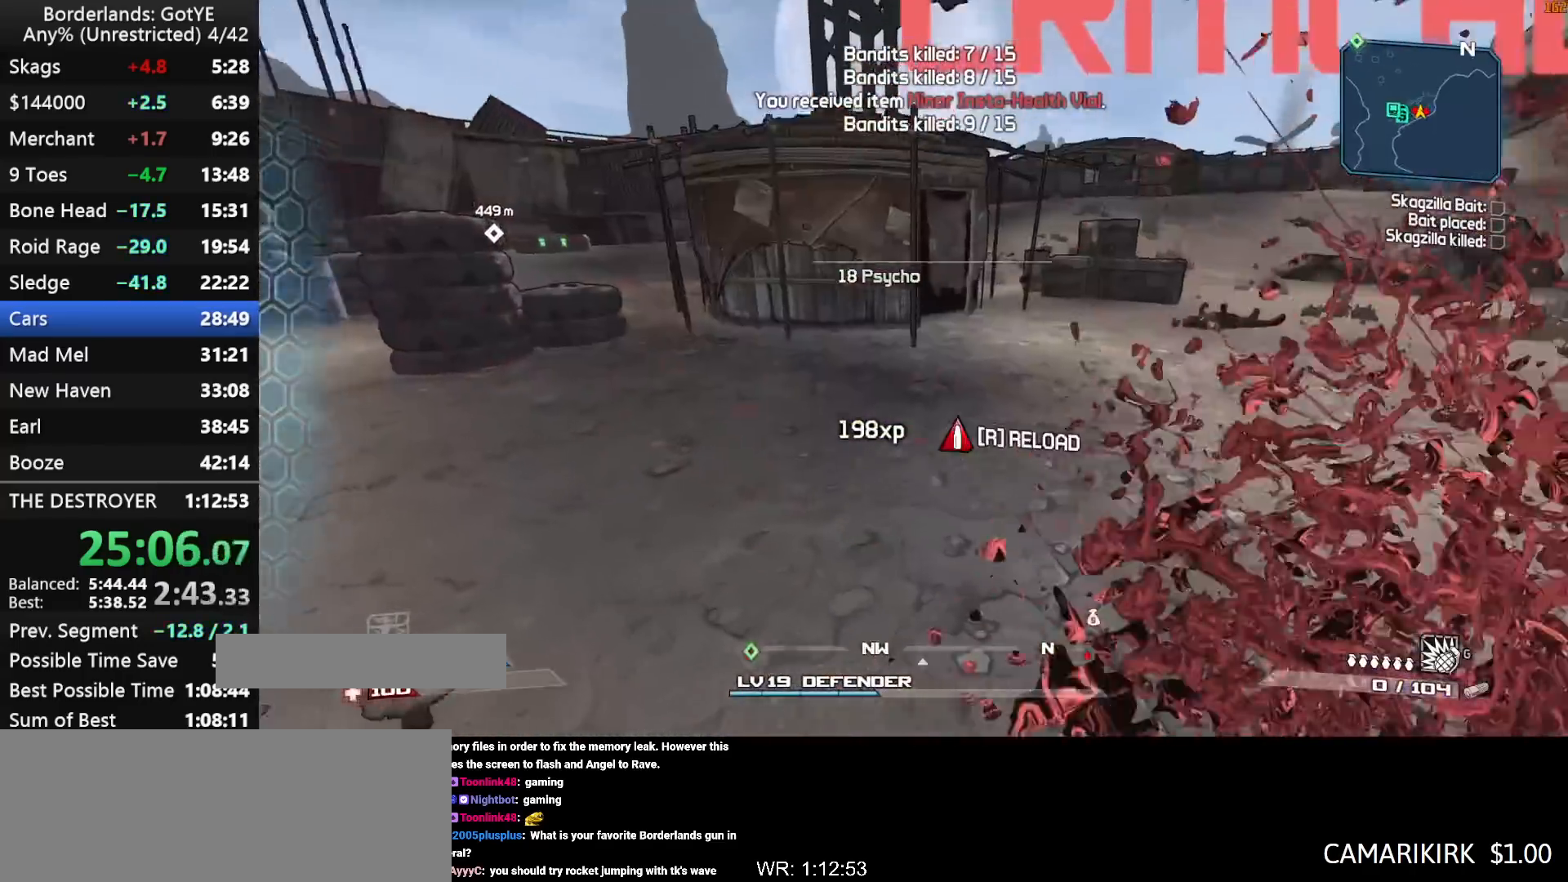
{"keys": ["shift", "w"], "mouse_move": "still", "events": [[33, "left", "up"], [33, "q", "up"], [133, "3", "up"], [167, "shift", "down"]]}
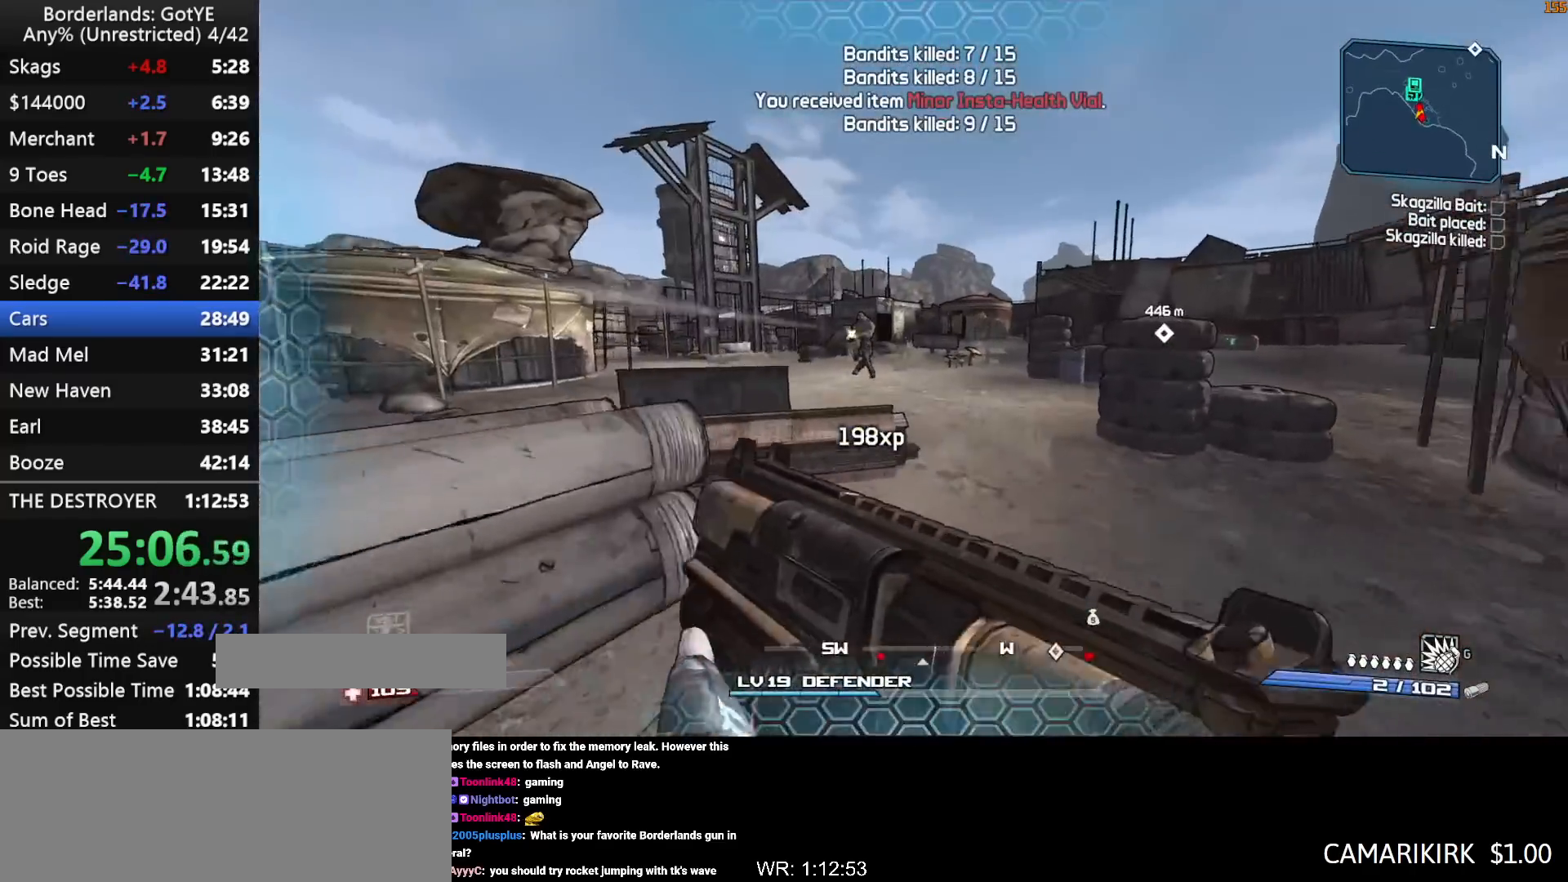
{"keys": ["w"], "mouse_move": "down-left", "events": [[183, "shift", "up"], [367, "space", "down"], [467, "space", "up"]]}